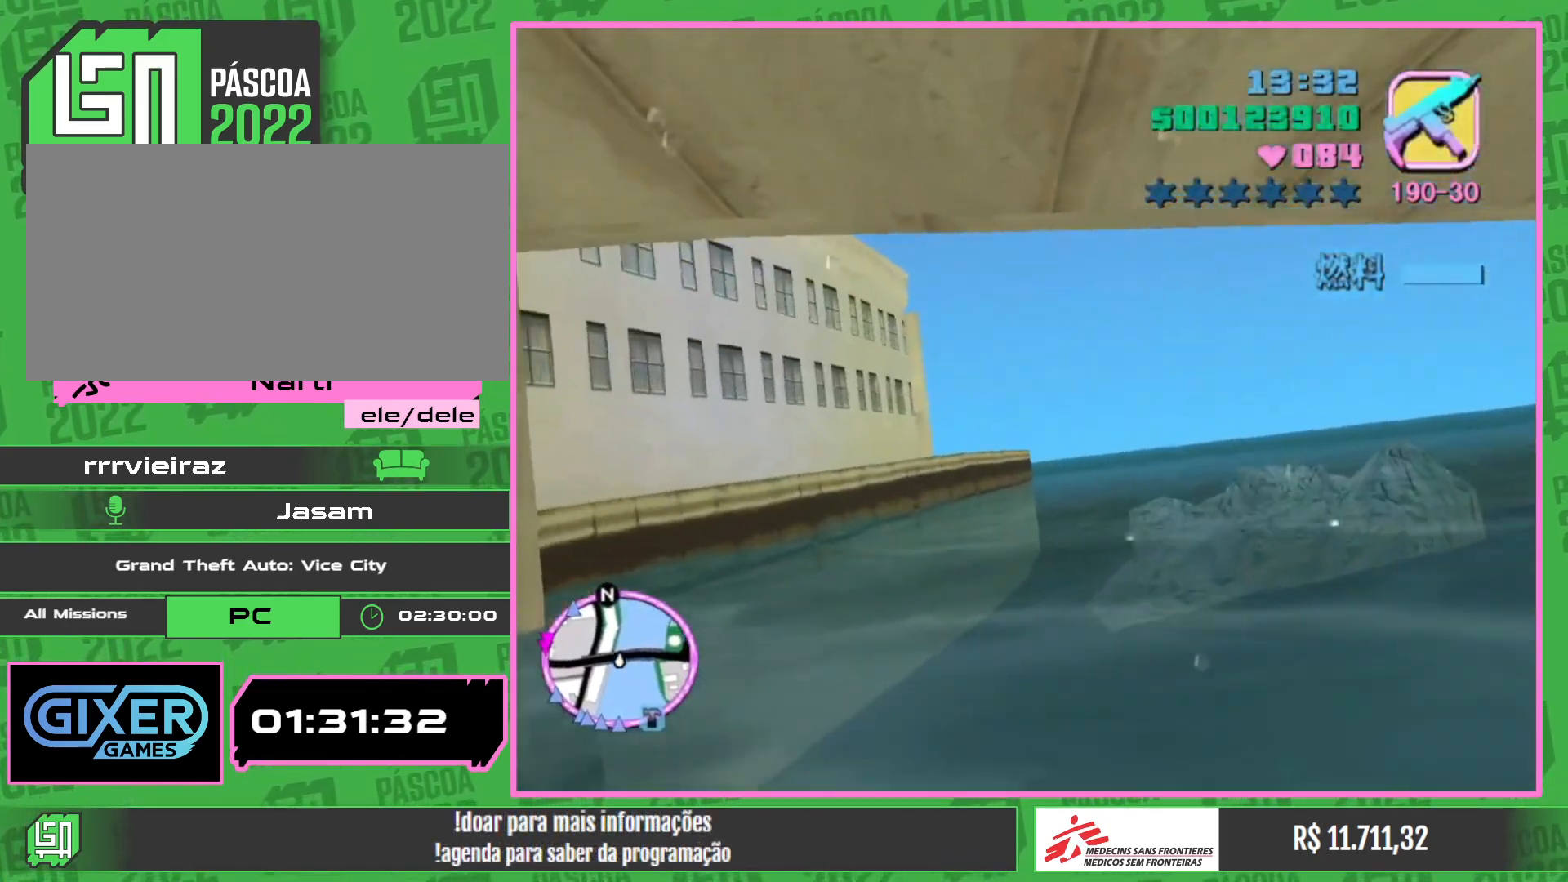
Gameplay with keyboard and mouse; each line is a JSON object with the keys and mouse buttons held at the frame after it. "events" lists presses ("down") and releases ("up") of "e", "w", "mouse_left", "mouse_wheel" and "mouse_right" between this image and that frame as [ms after this image, input, new state], when the widget could be followed in between. "mouse_left", "mouse_wheel", "mouse_right" = the "left", "wheel", "right" buttons of the "mouse" list. No other keys are recorded. "wheel" means that the mouse wheel is clicked or scrolled. Mouse movement is not recorded.
{"keys": ["w"], "mouse": [], "events": []}
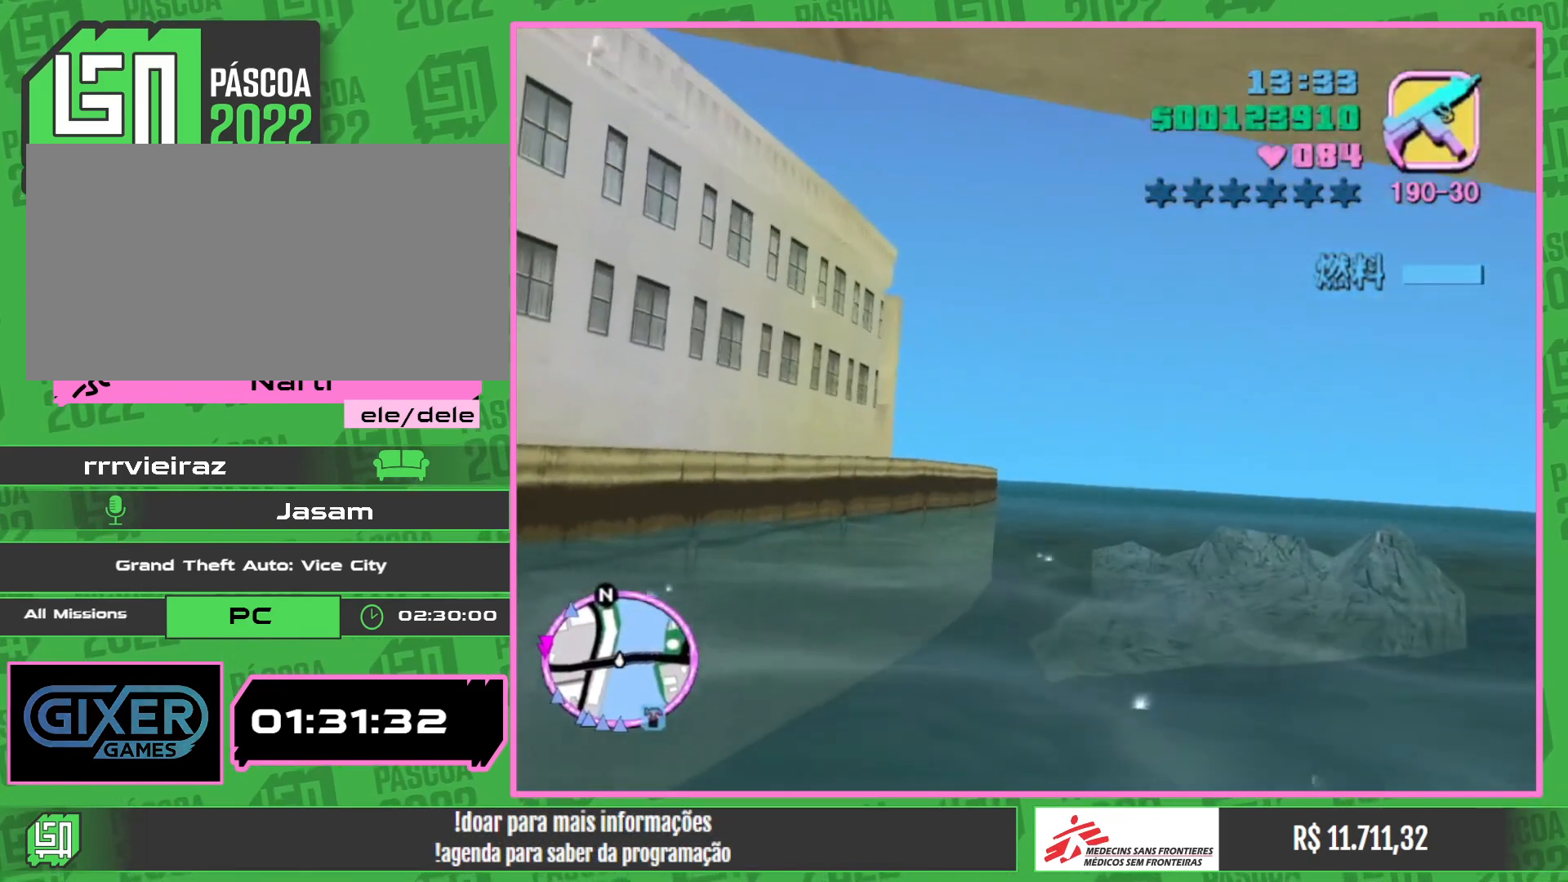
{"keys": ["w"], "mouse": [], "events": []}
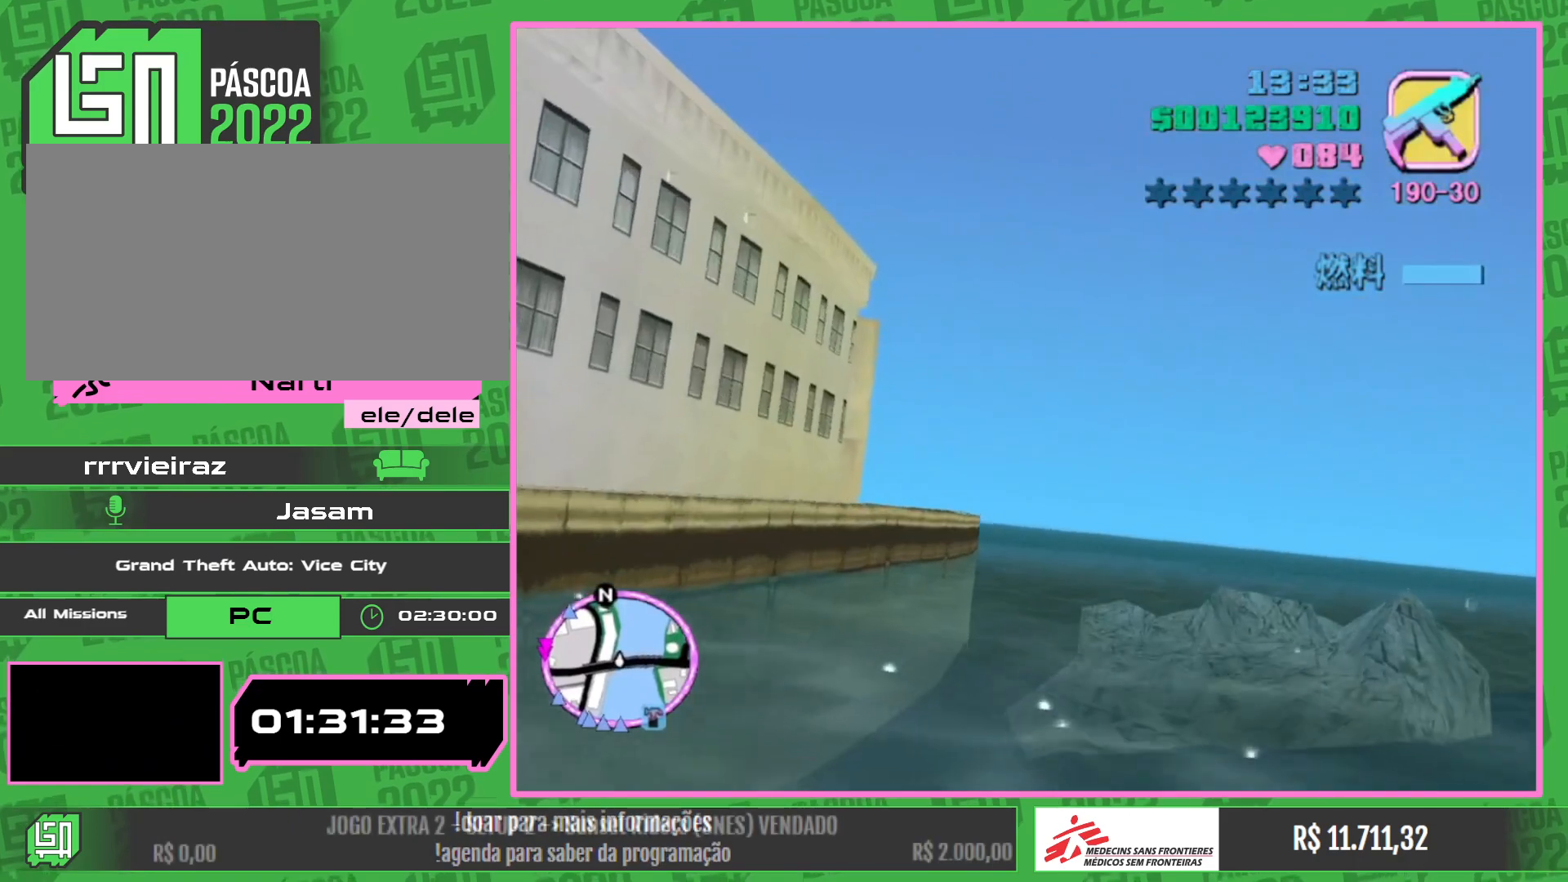
{"keys": ["w"], "mouse": [], "events": []}
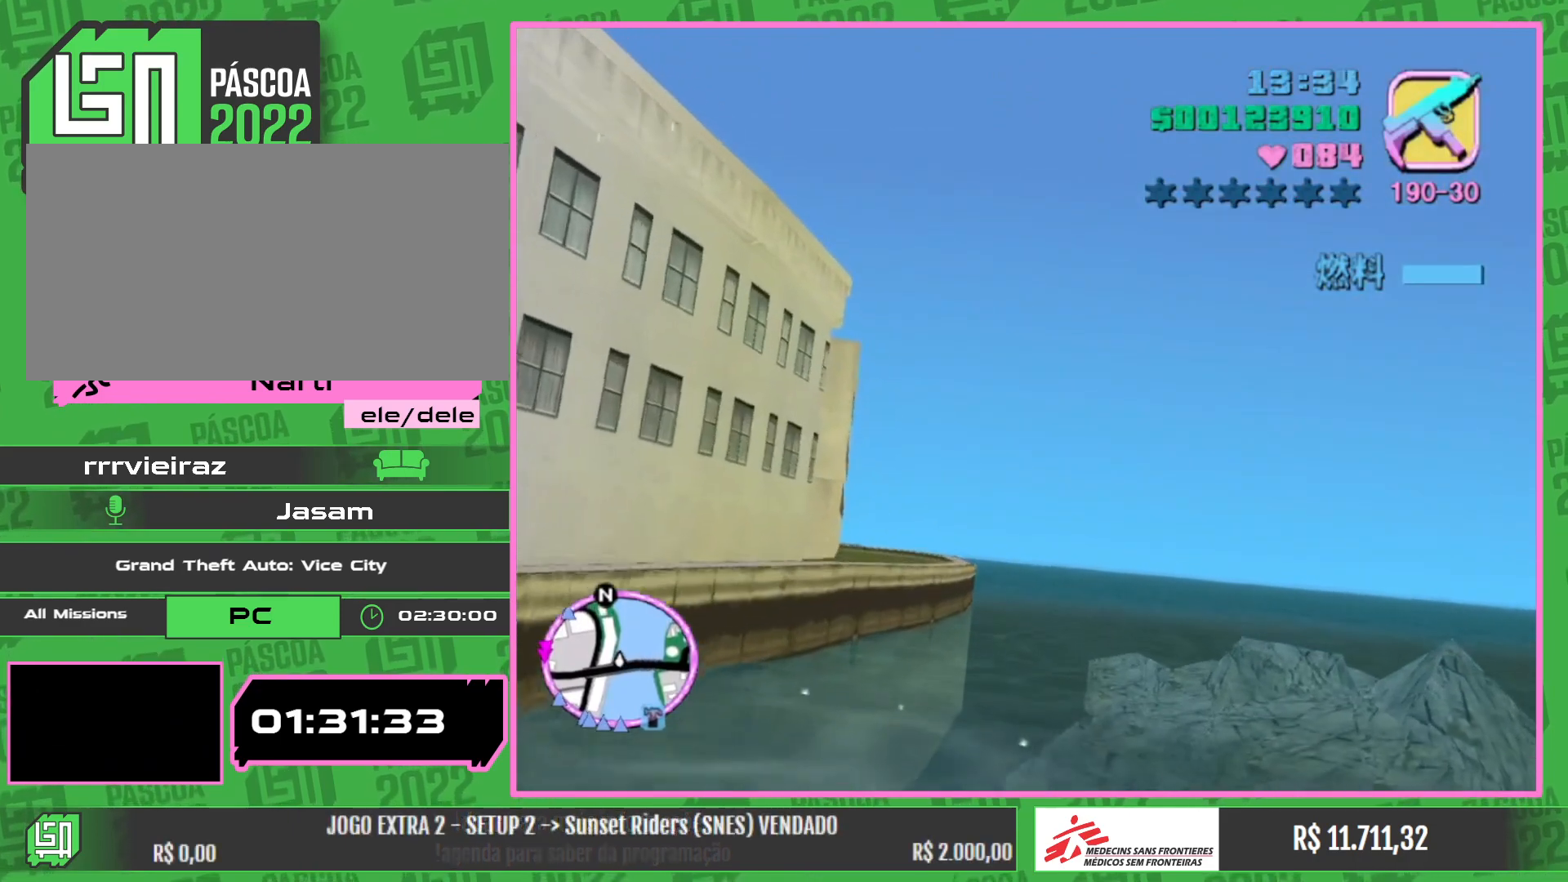
{"keys": ["w"], "mouse": [], "events": []}
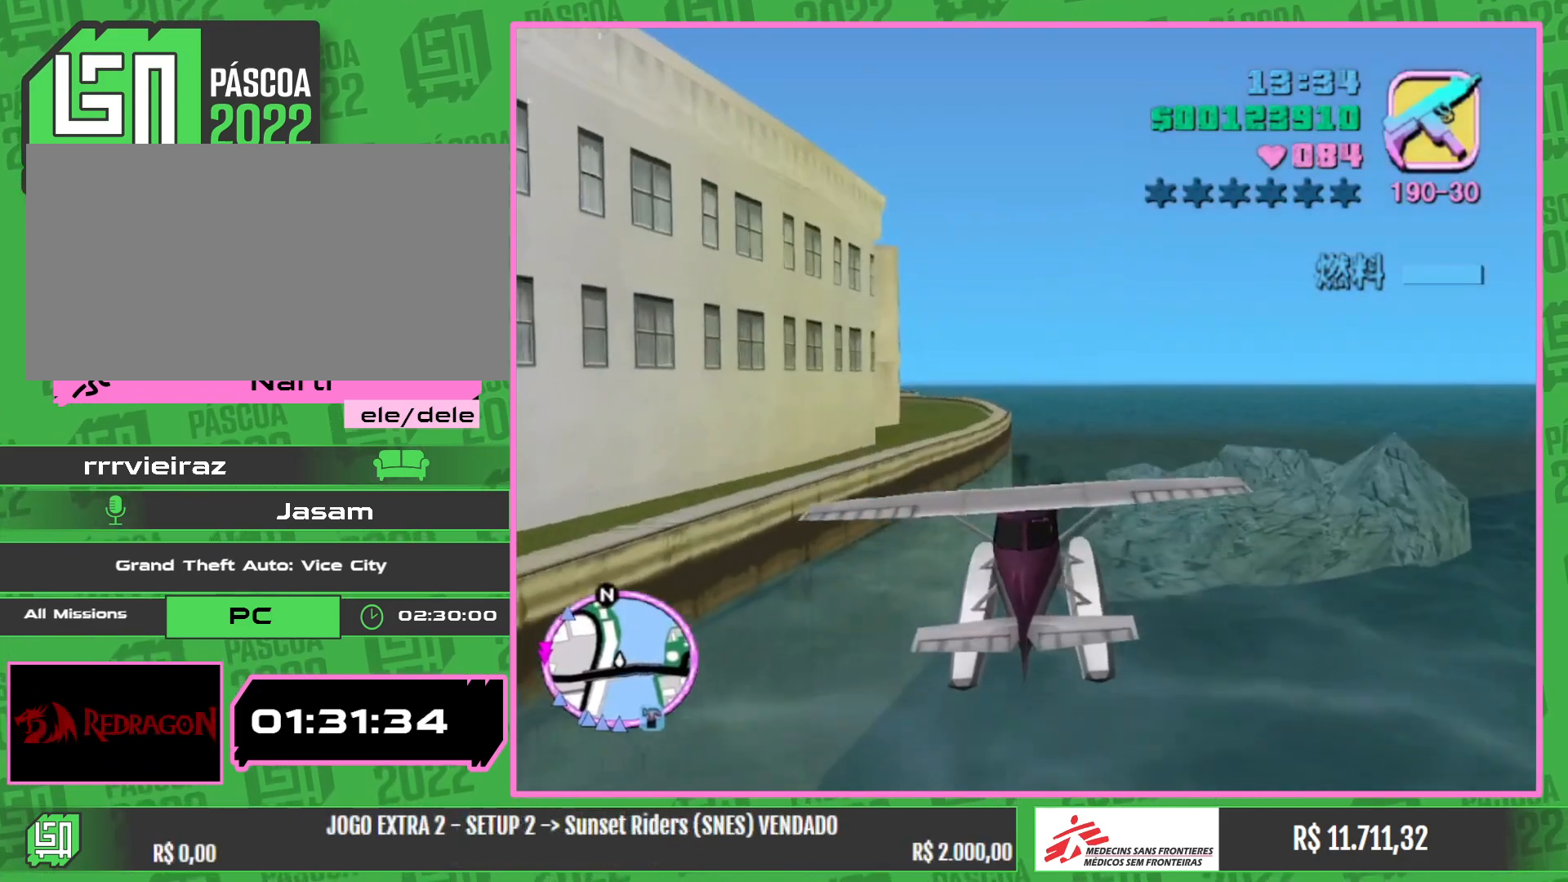
{"keys": ["w"], "mouse": [], "events": []}
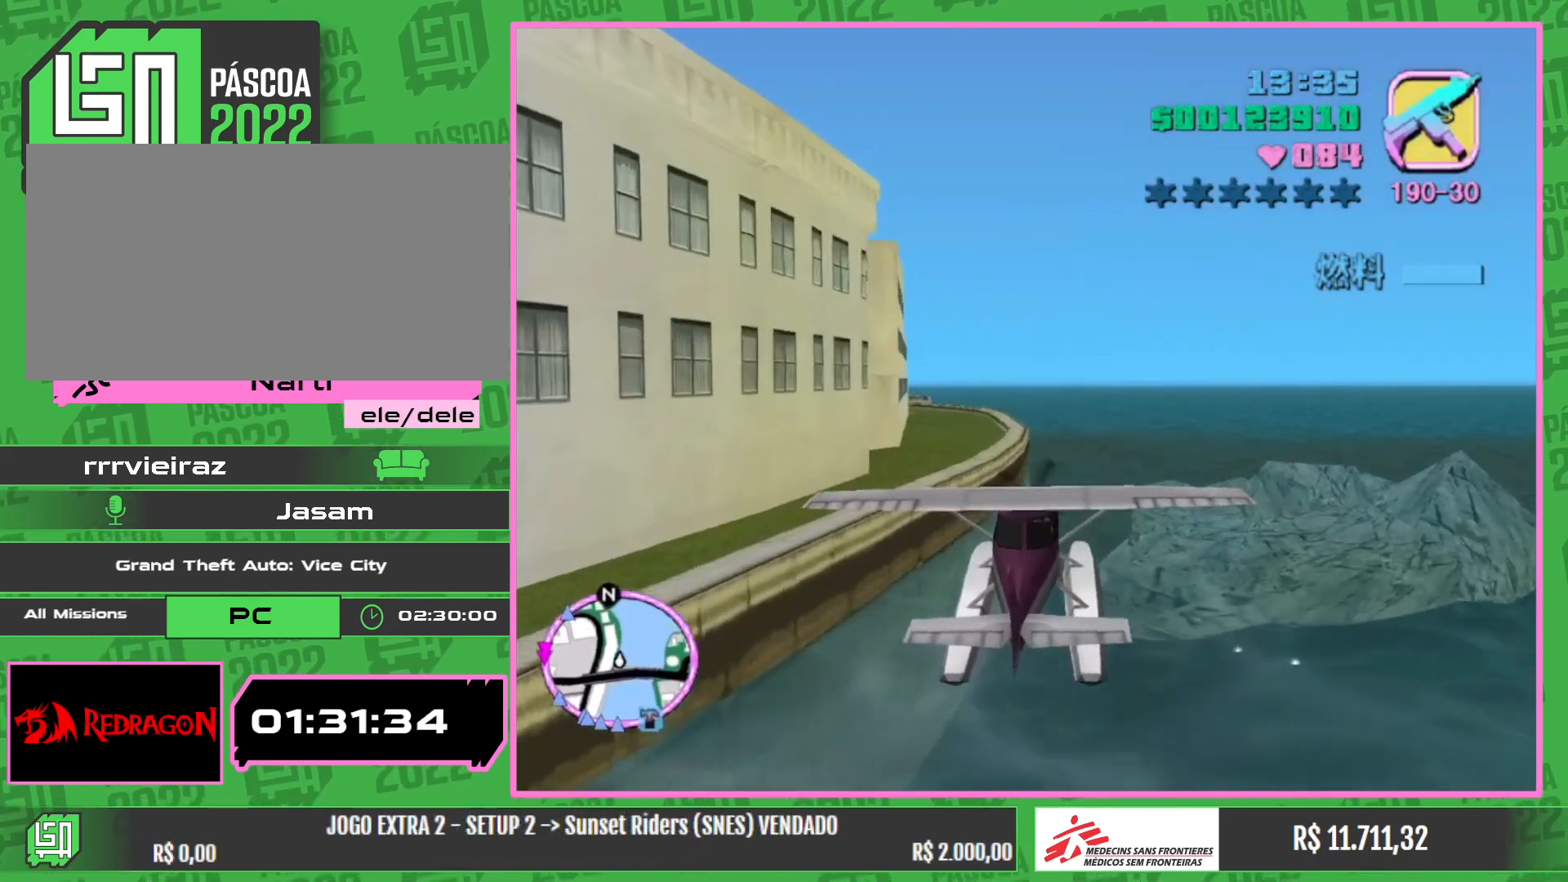
{"keys": ["w"], "mouse": [], "events": []}
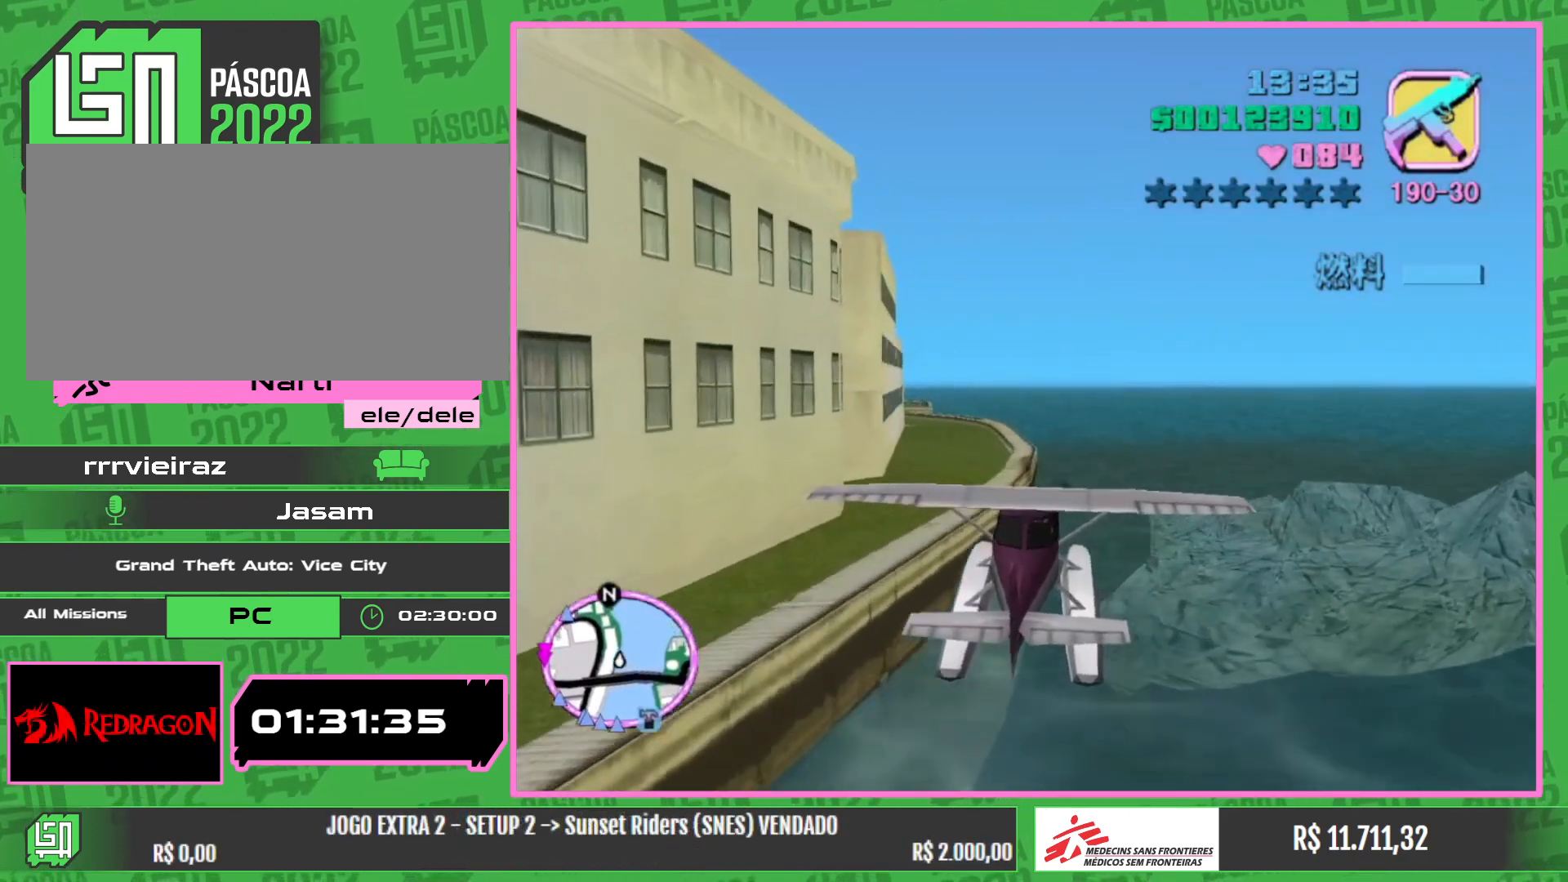
{"keys": ["w"], "mouse": [], "events": []}
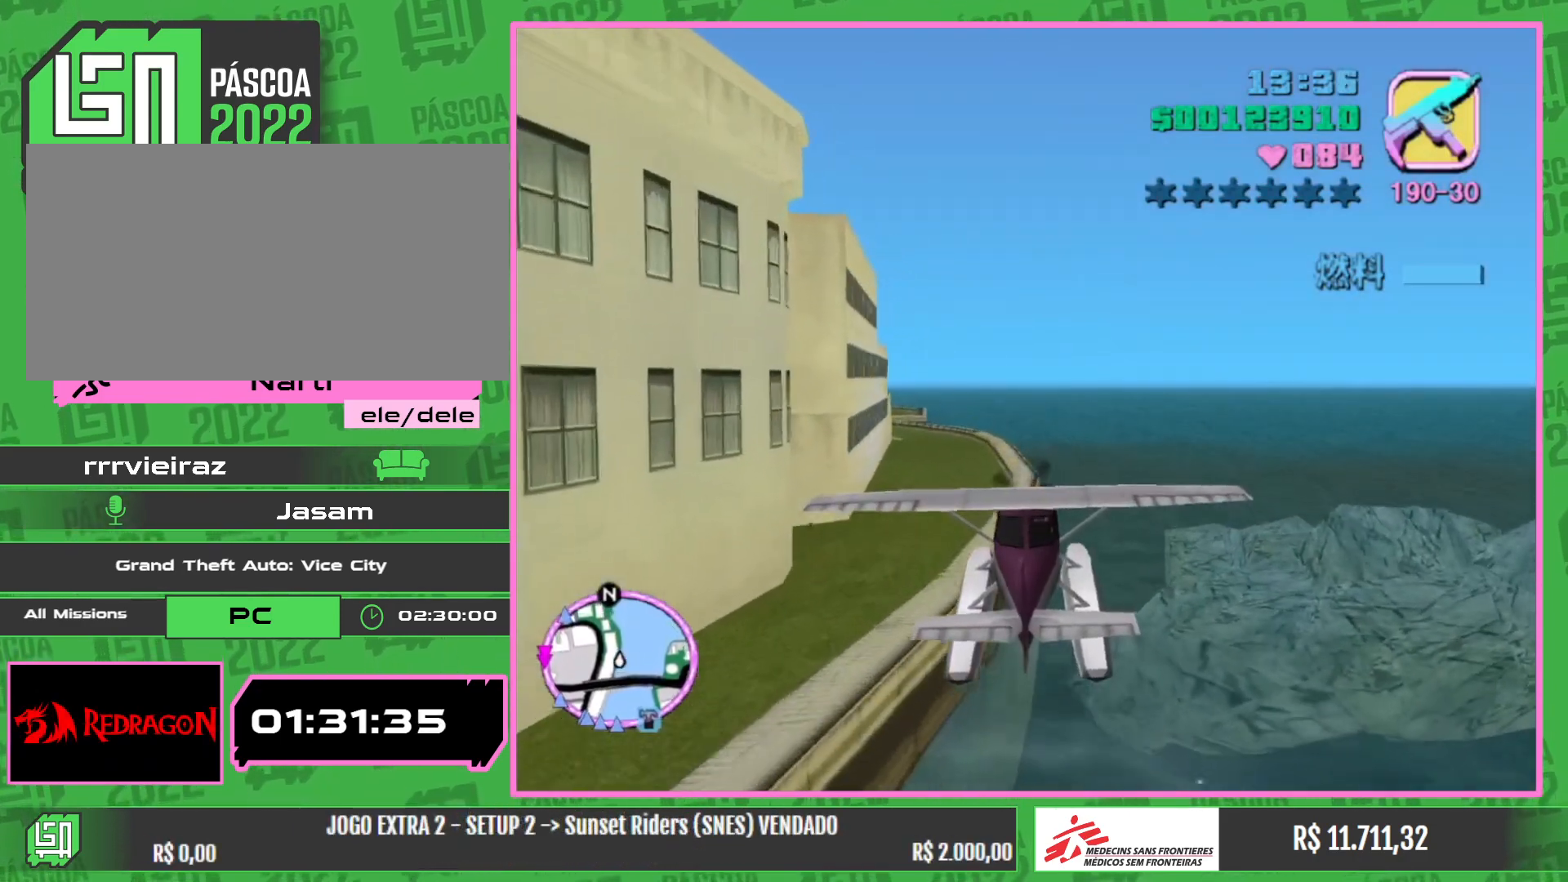
{"keys": ["w"], "mouse": [], "events": []}
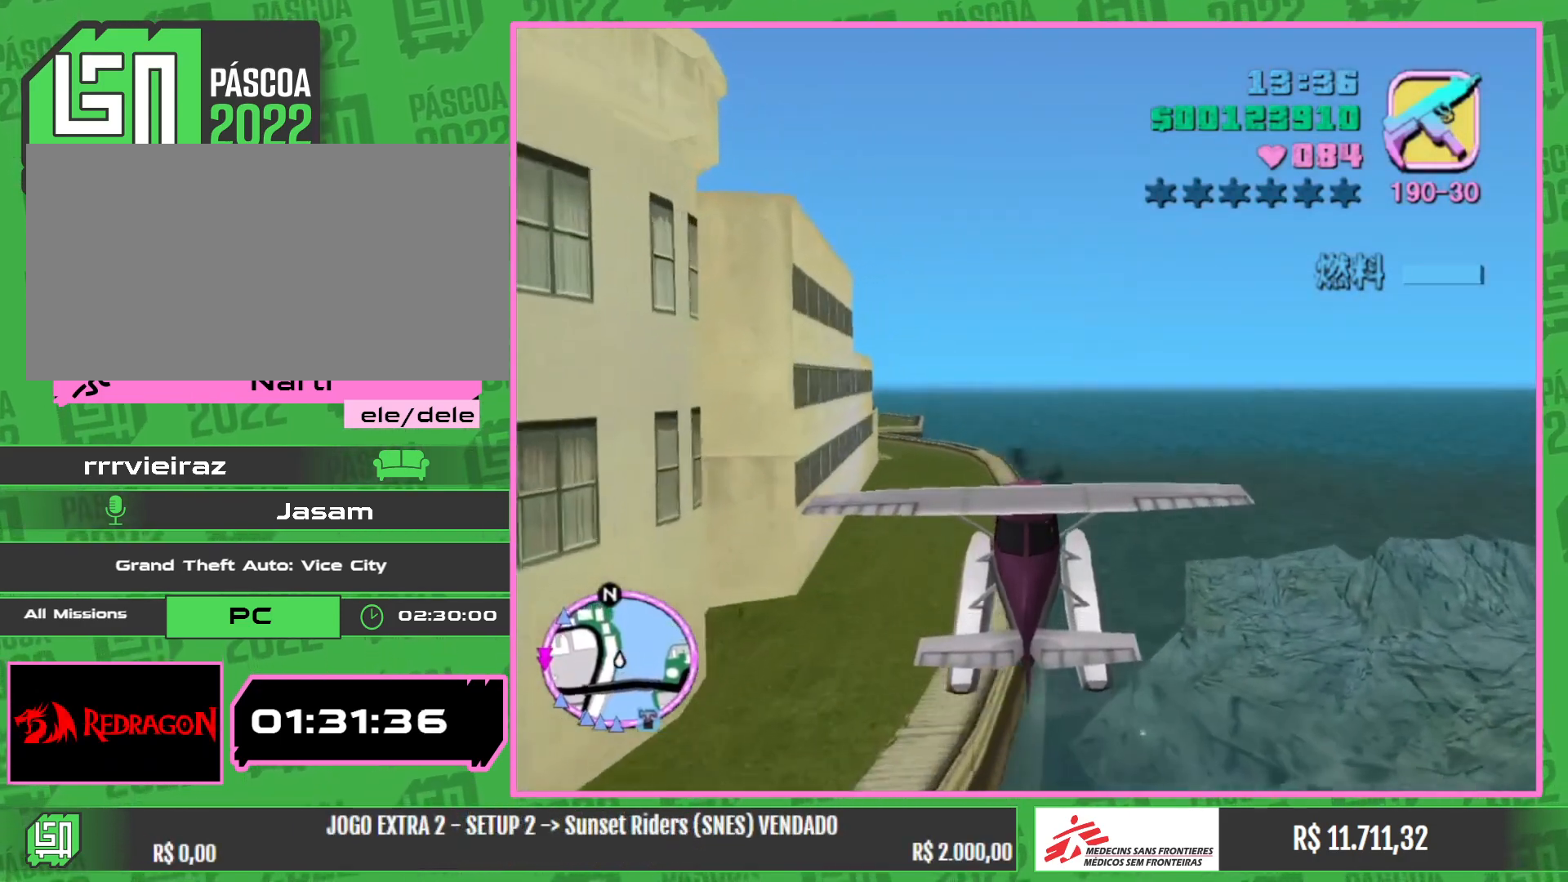
{"keys": ["w"], "mouse": [], "events": []}
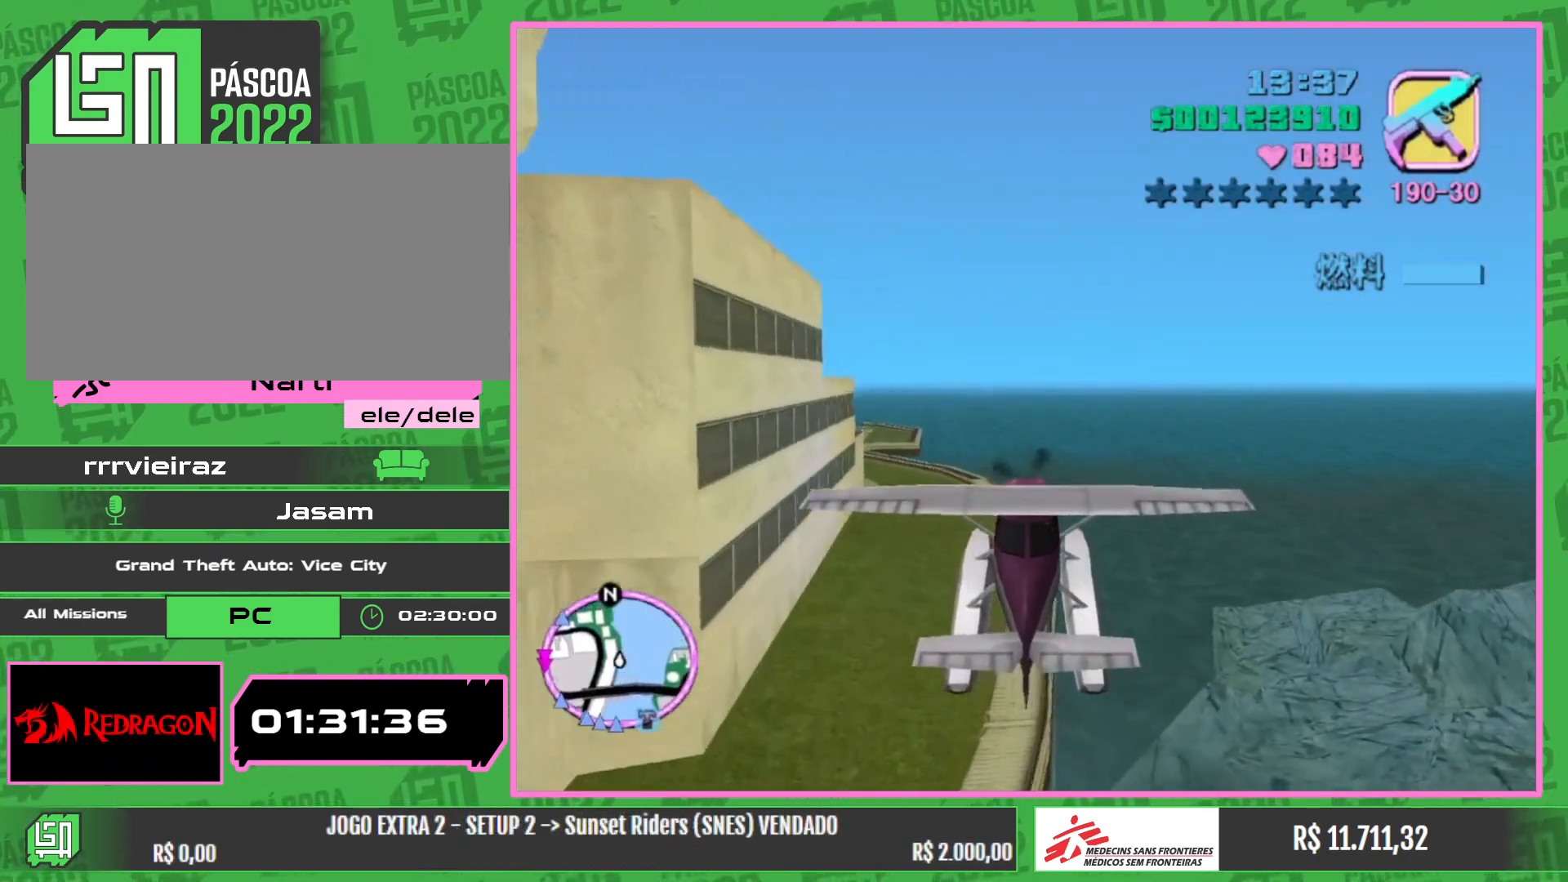
{"keys": ["w"], "mouse": [], "events": []}
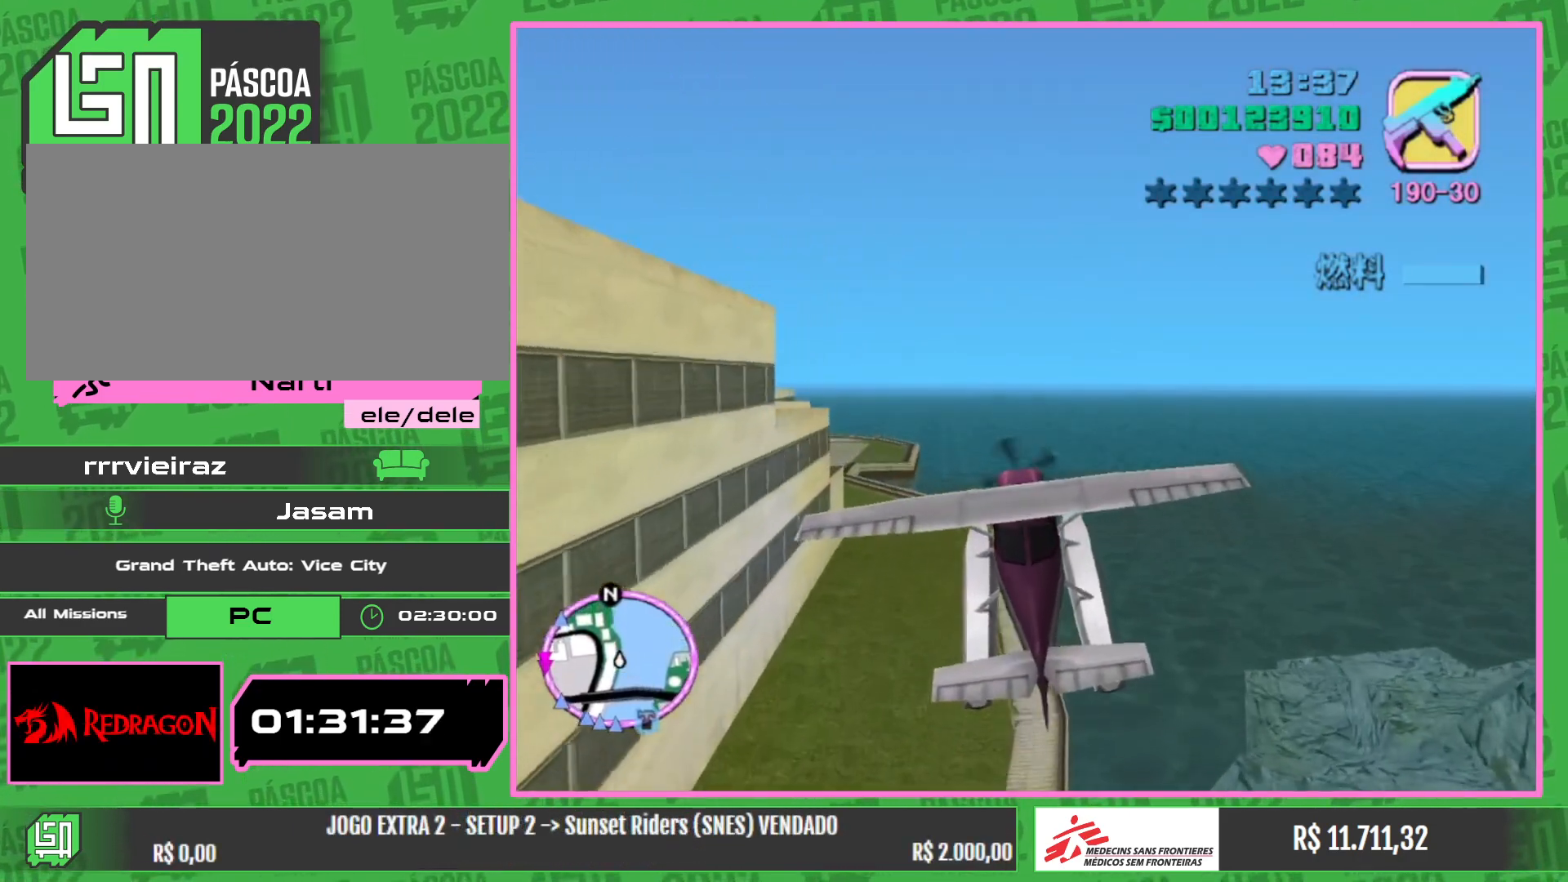
{"keys": ["w"], "mouse": [], "events": []}
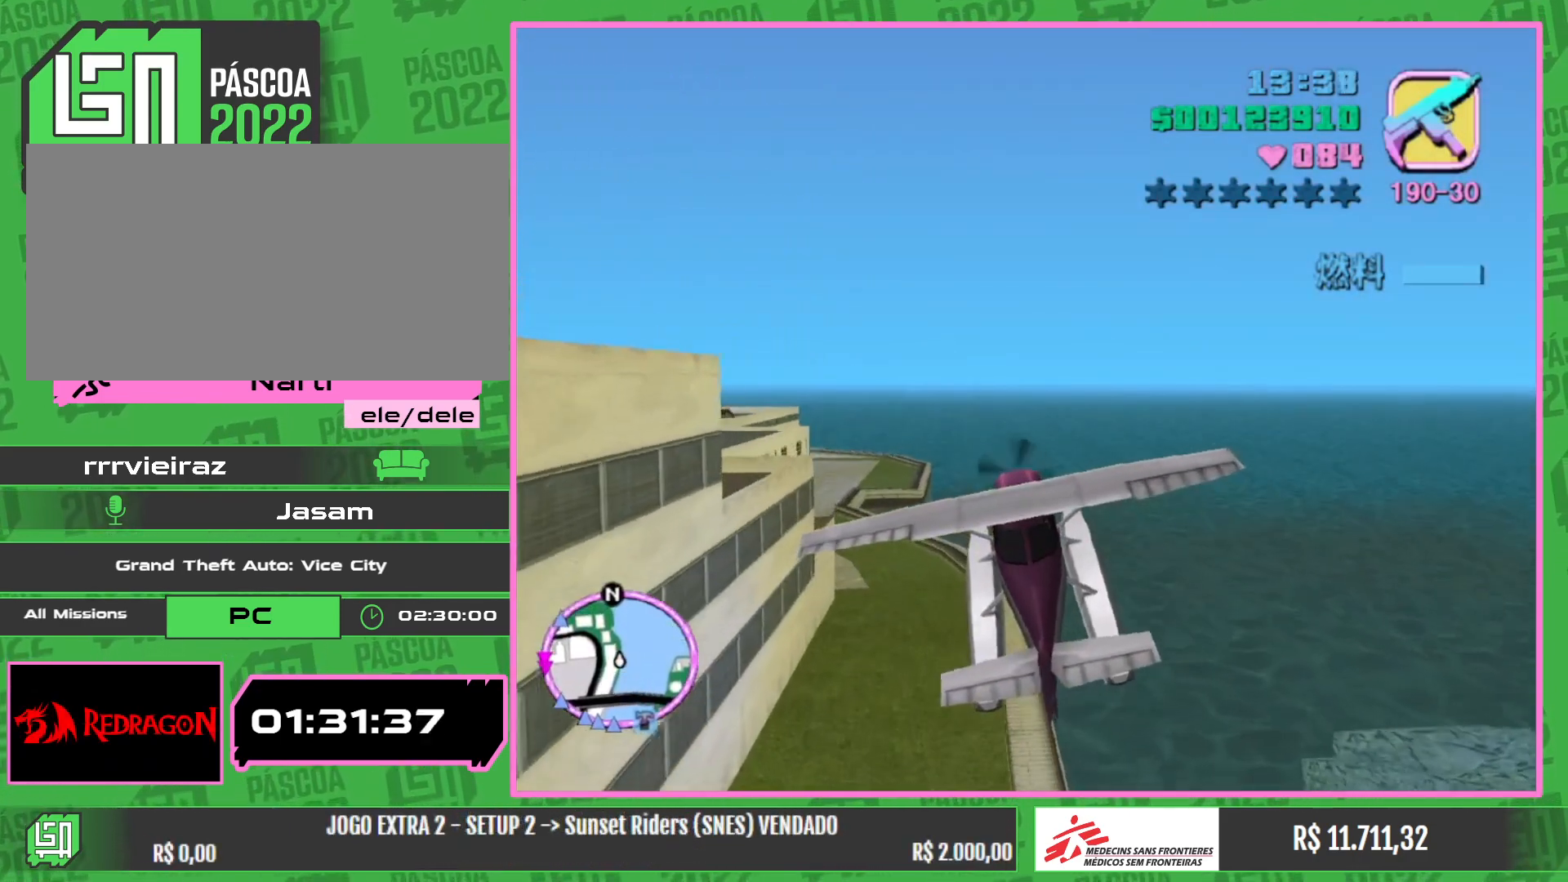
{"keys": ["w"], "mouse": [], "events": []}
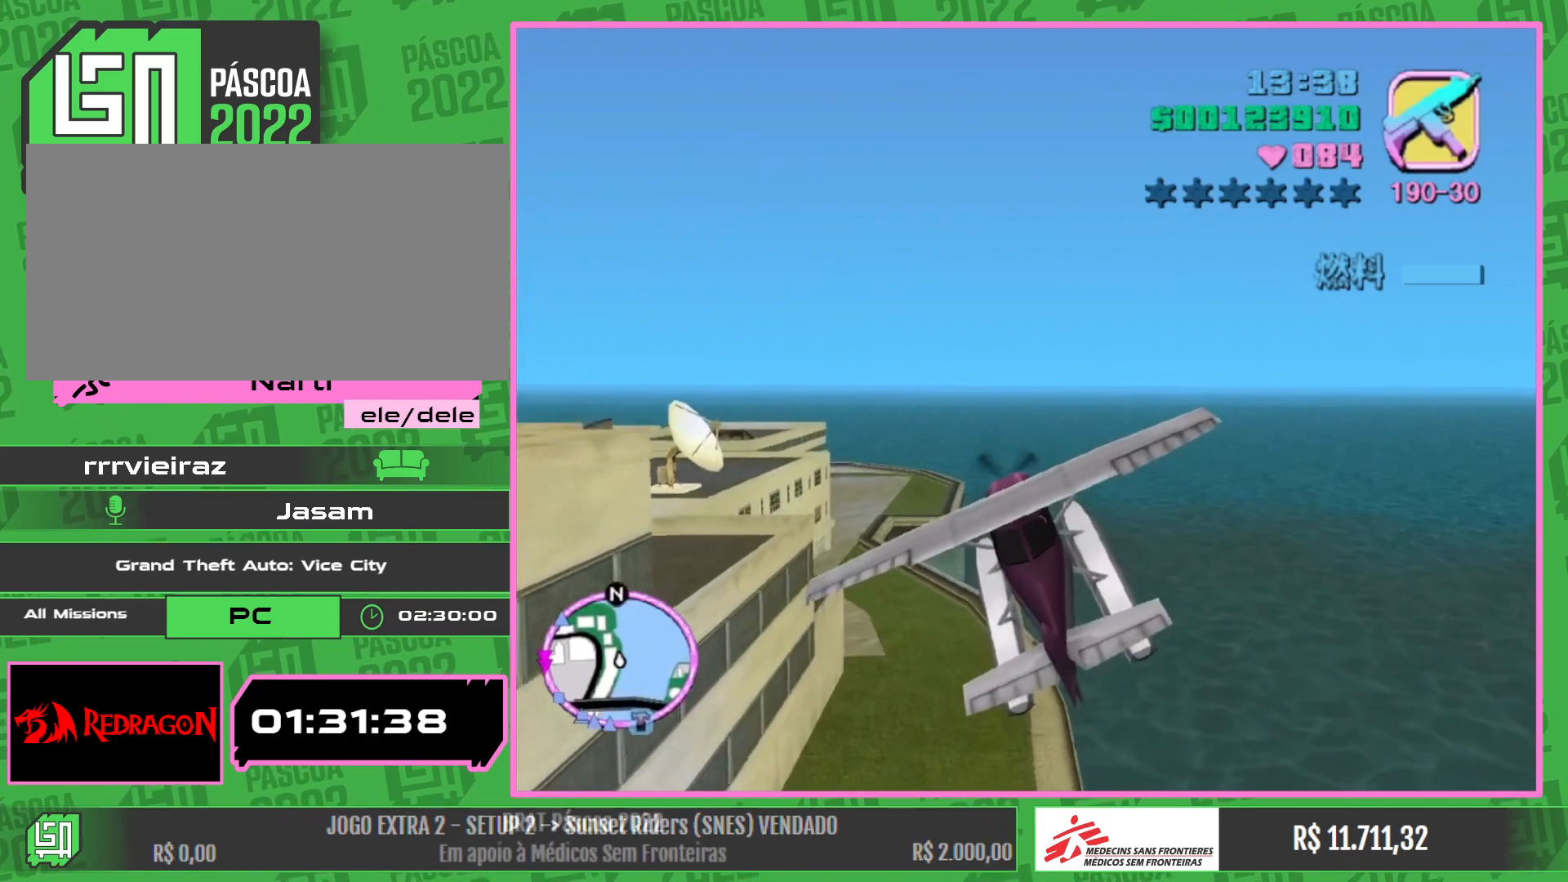
{"keys": ["w"], "mouse": [], "events": []}
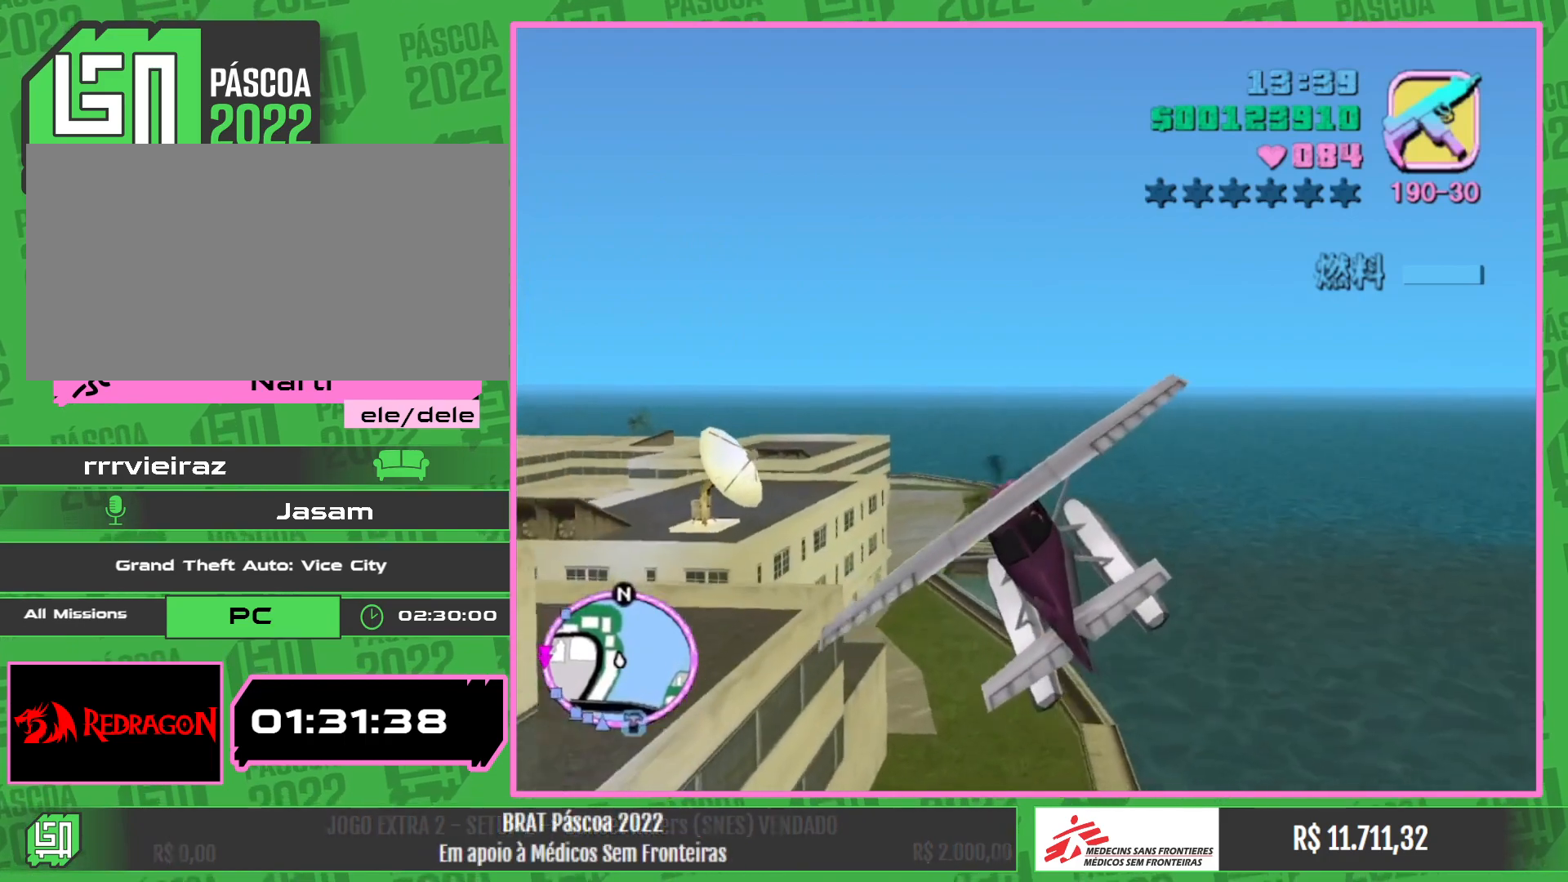
{"keys": ["w"], "mouse": [], "events": []}
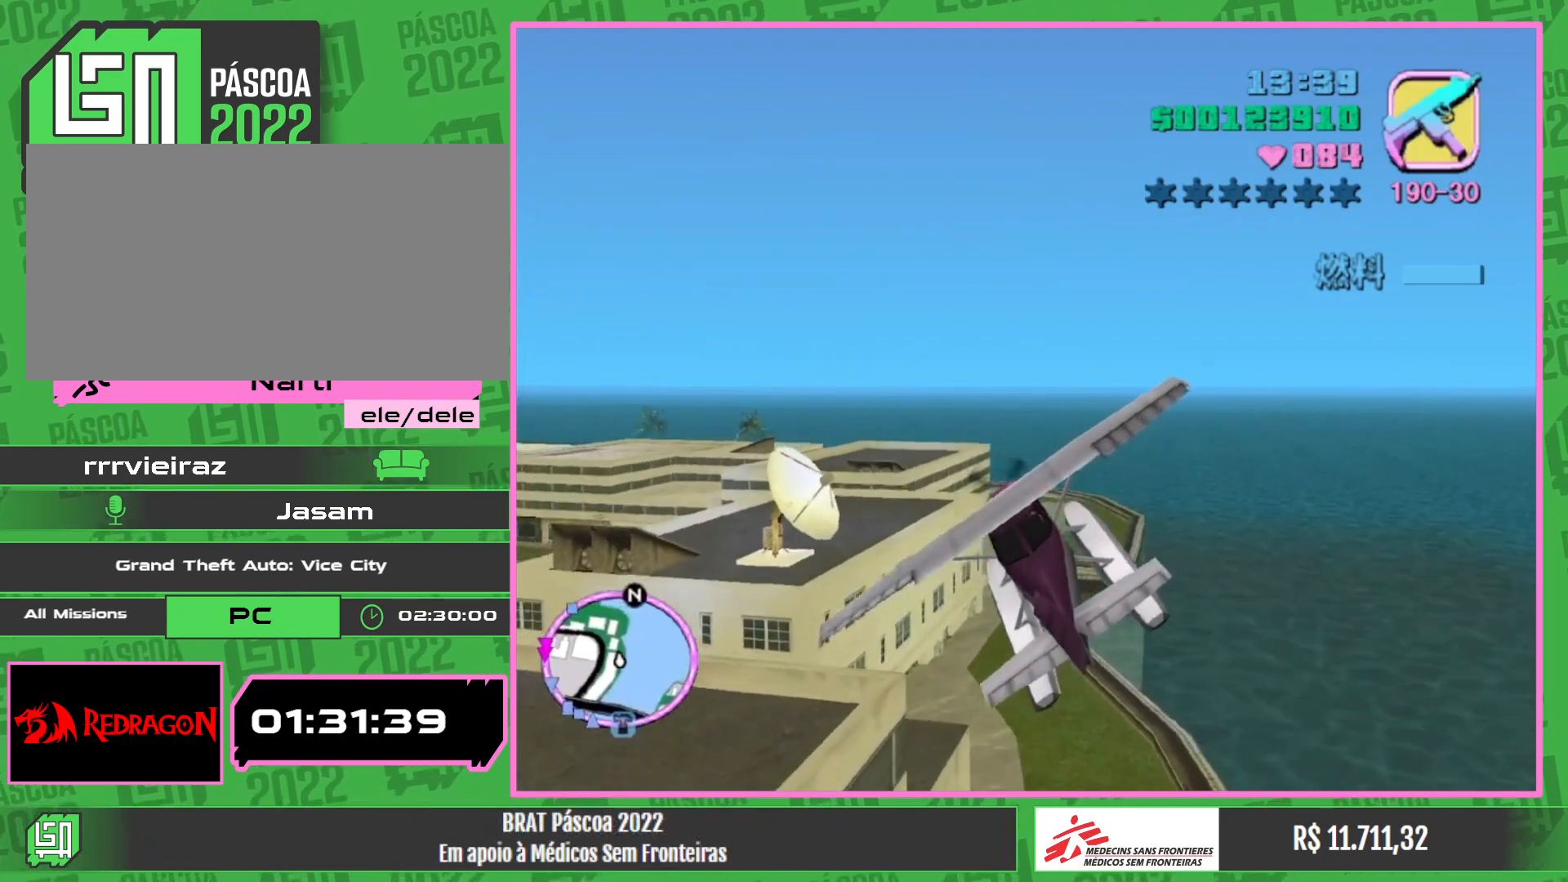
{"keys": ["w"], "mouse": [], "events": []}
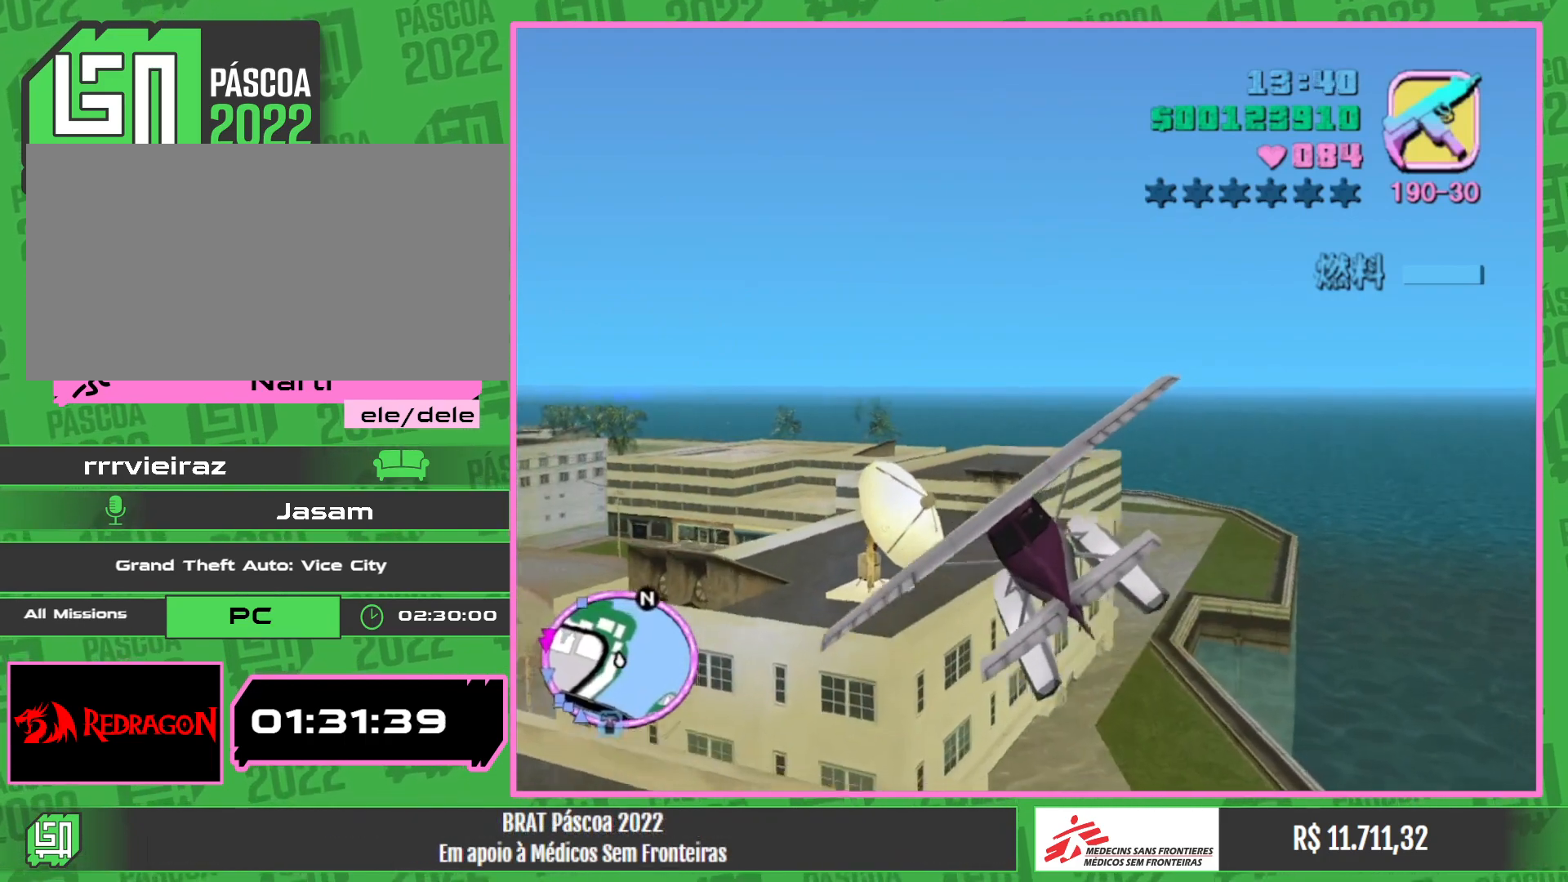
{"keys": ["w"], "mouse": [], "events": []}
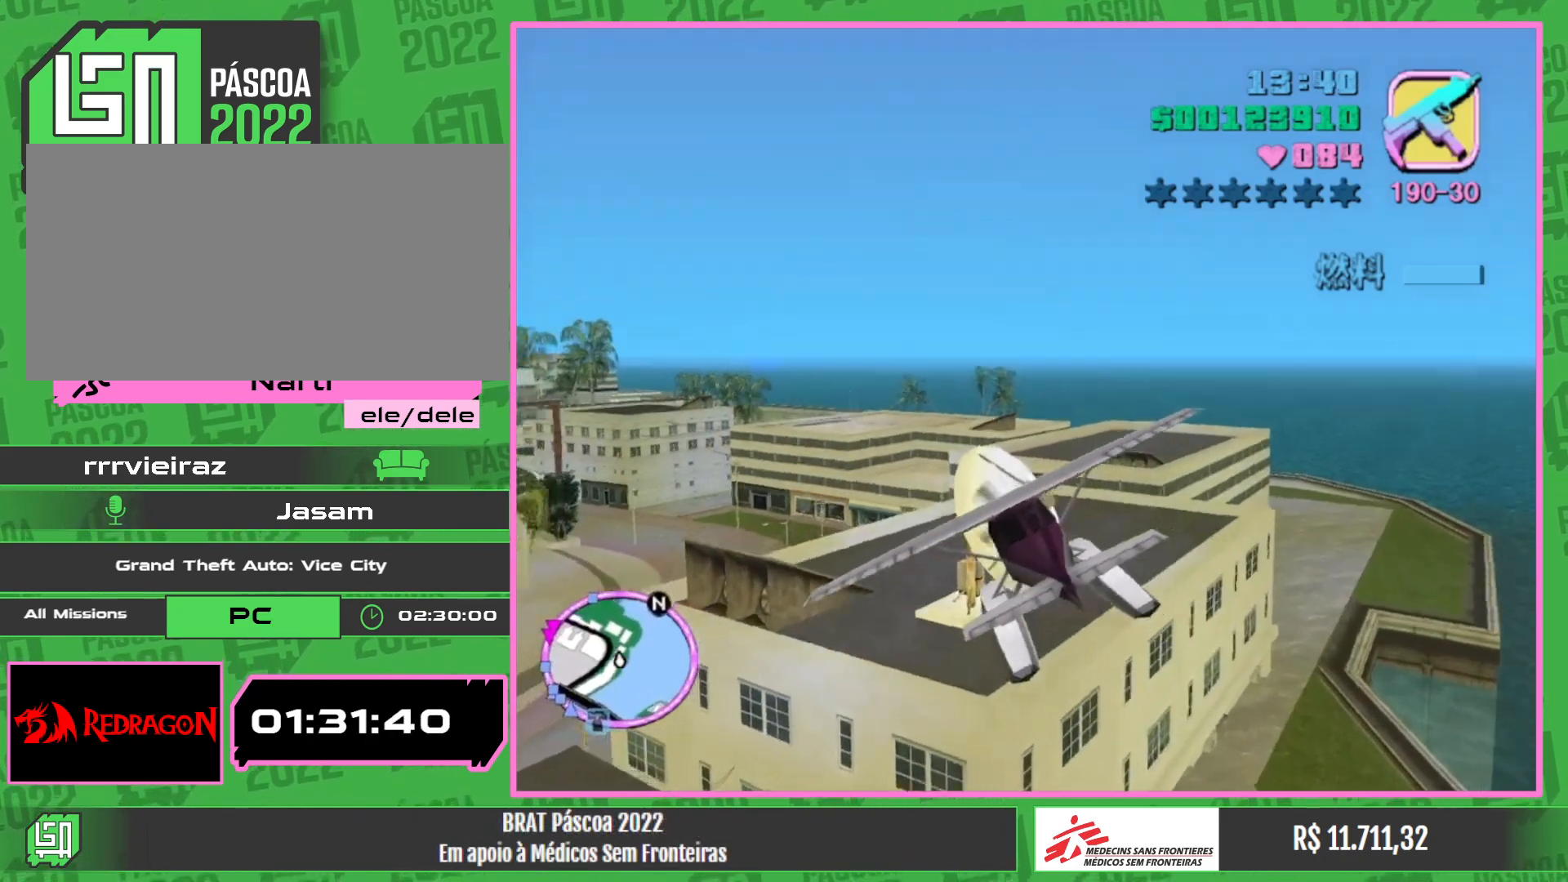
{"keys": ["w"], "mouse": [], "events": []}
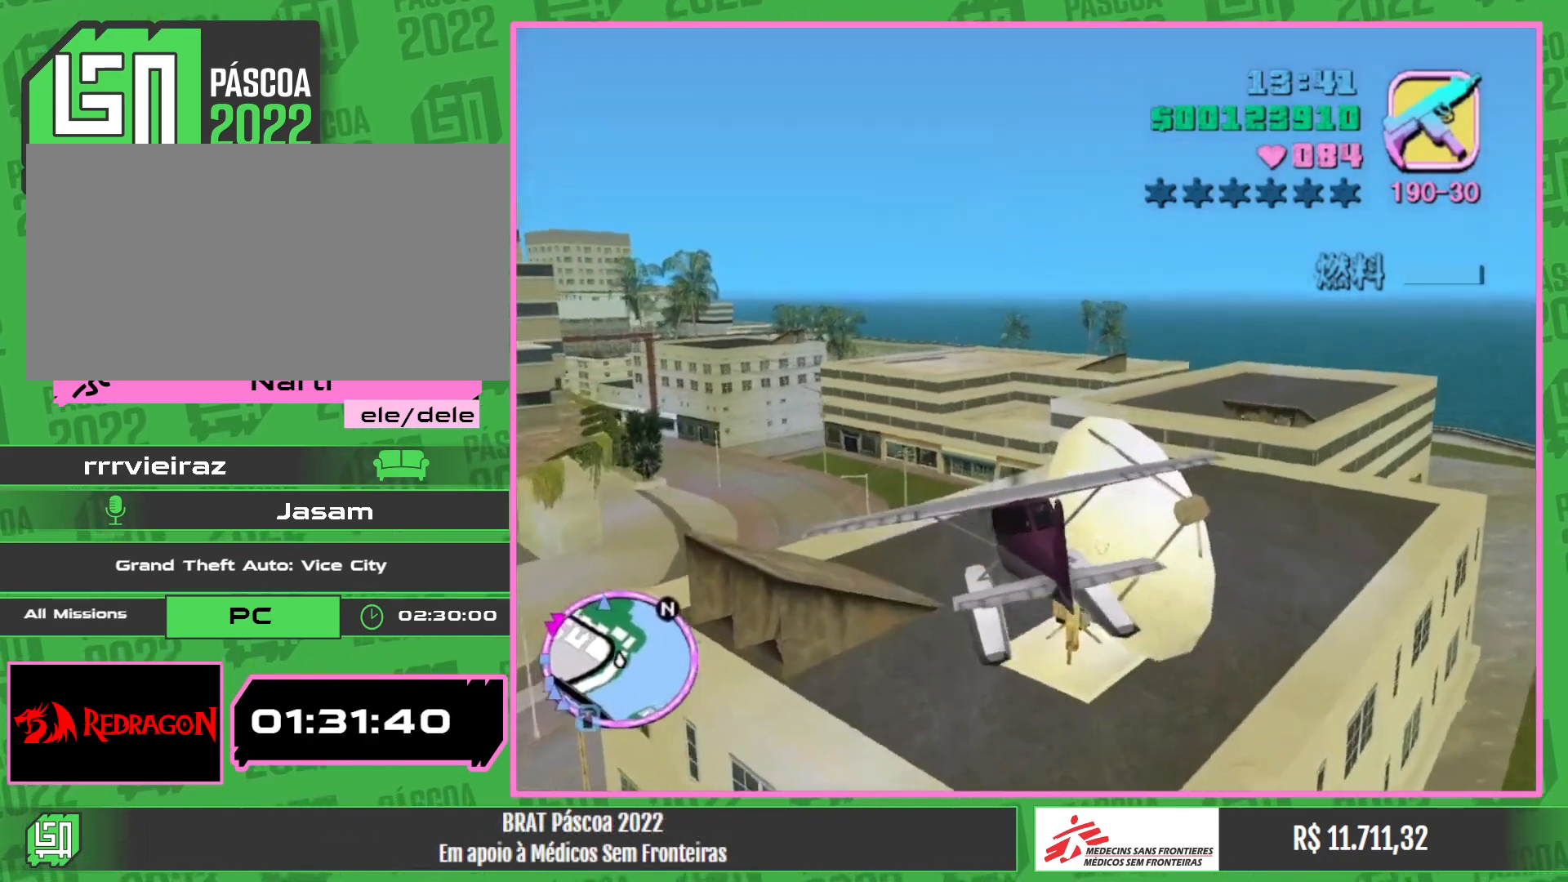
{"keys": ["w"], "mouse": [], "events": []}
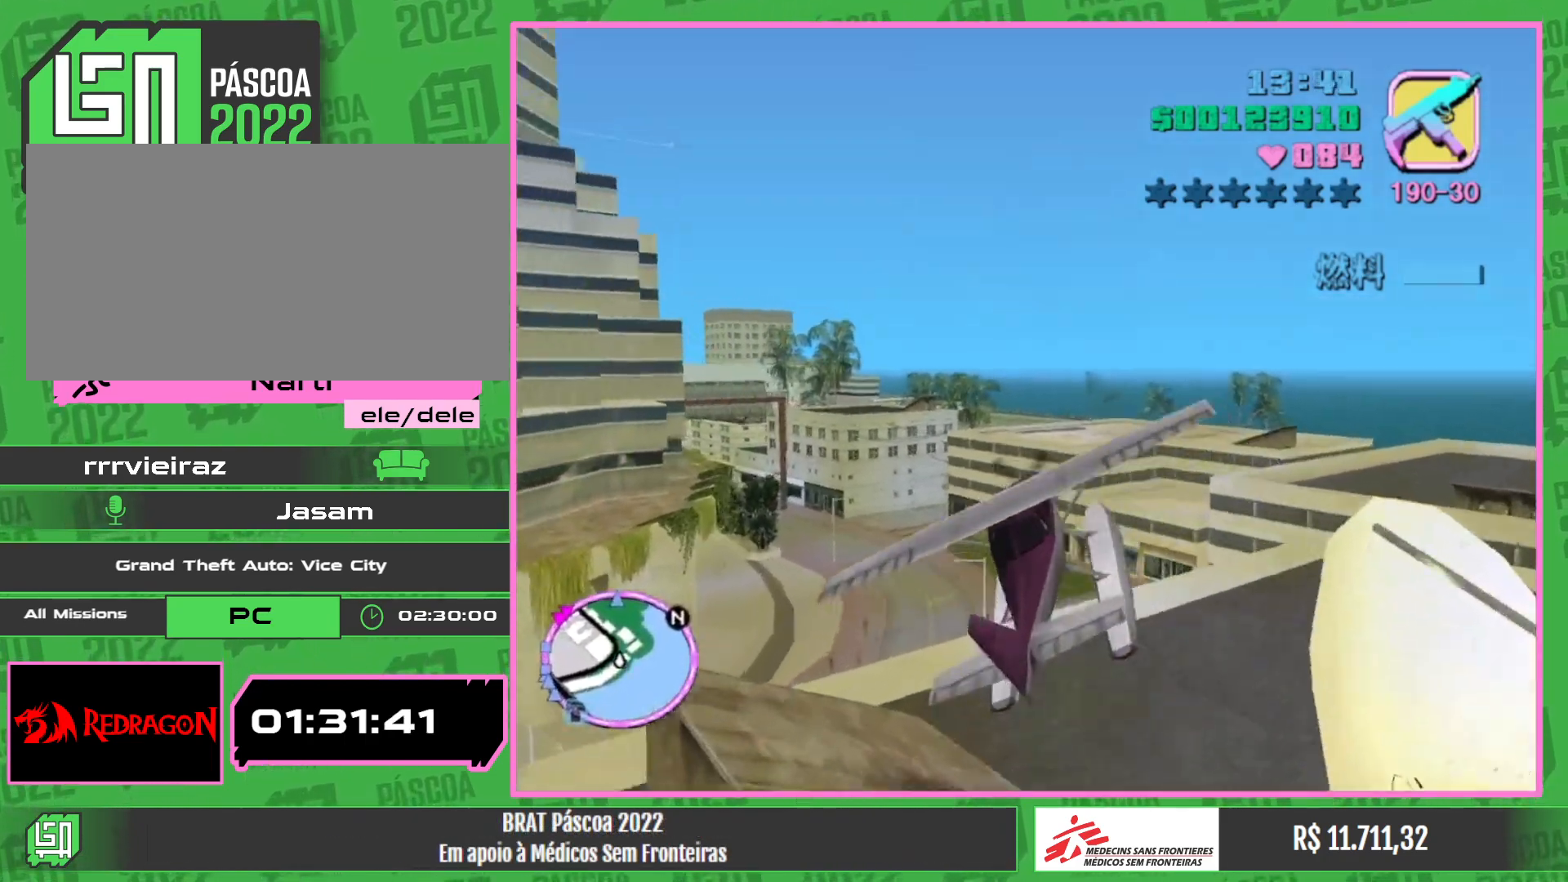
{"keys": ["w"], "mouse": [], "events": []}
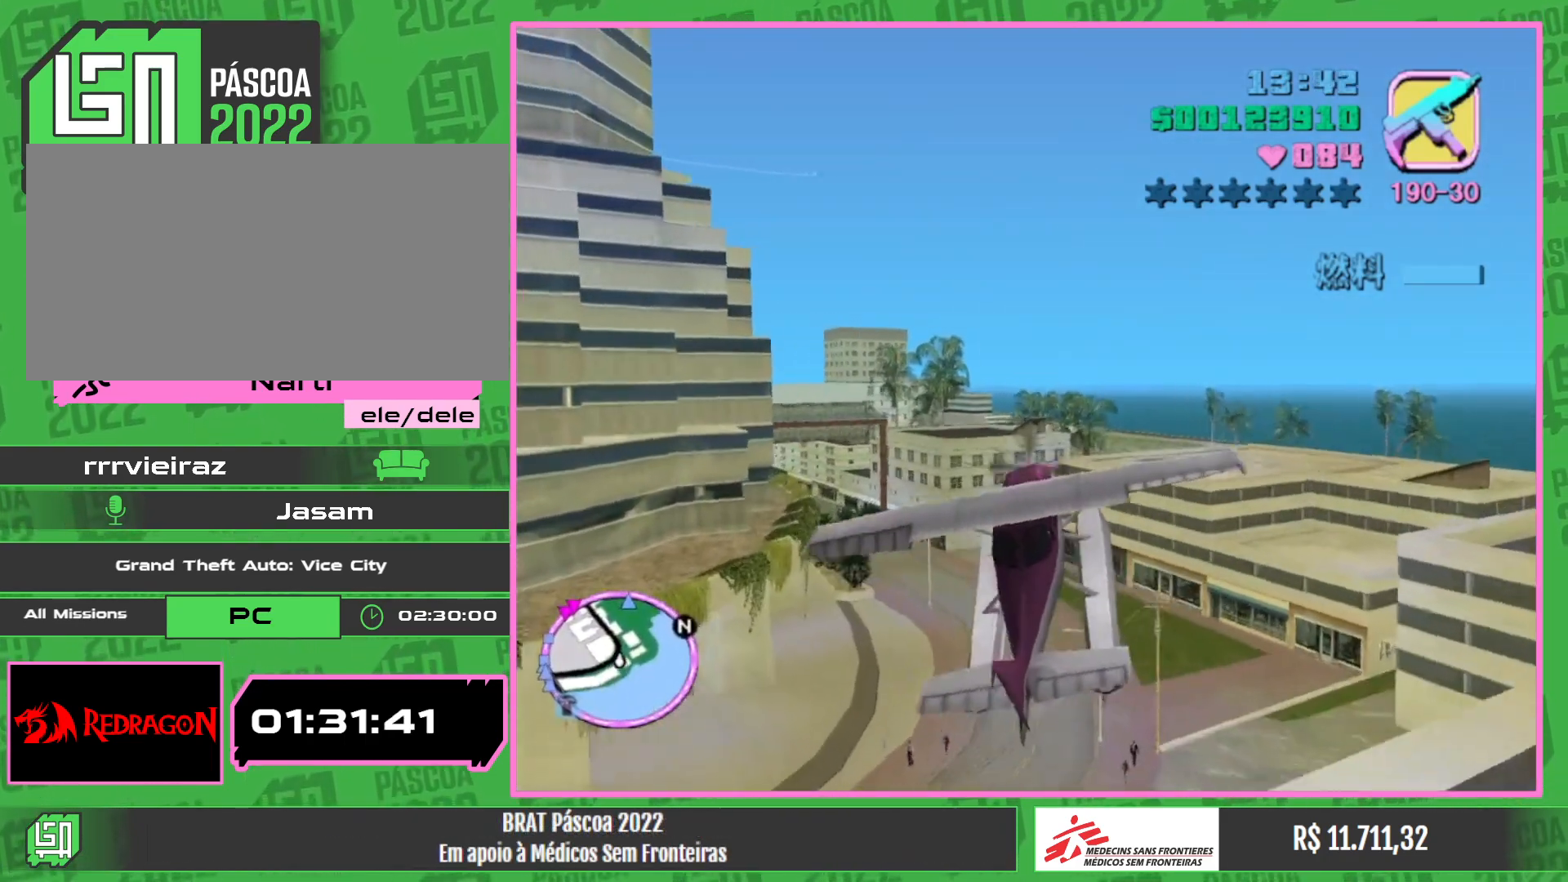
{"keys": ["w"], "mouse": [], "events": [[133, "mouse_right", "down"], [317, "mouse_right", "up"]]}
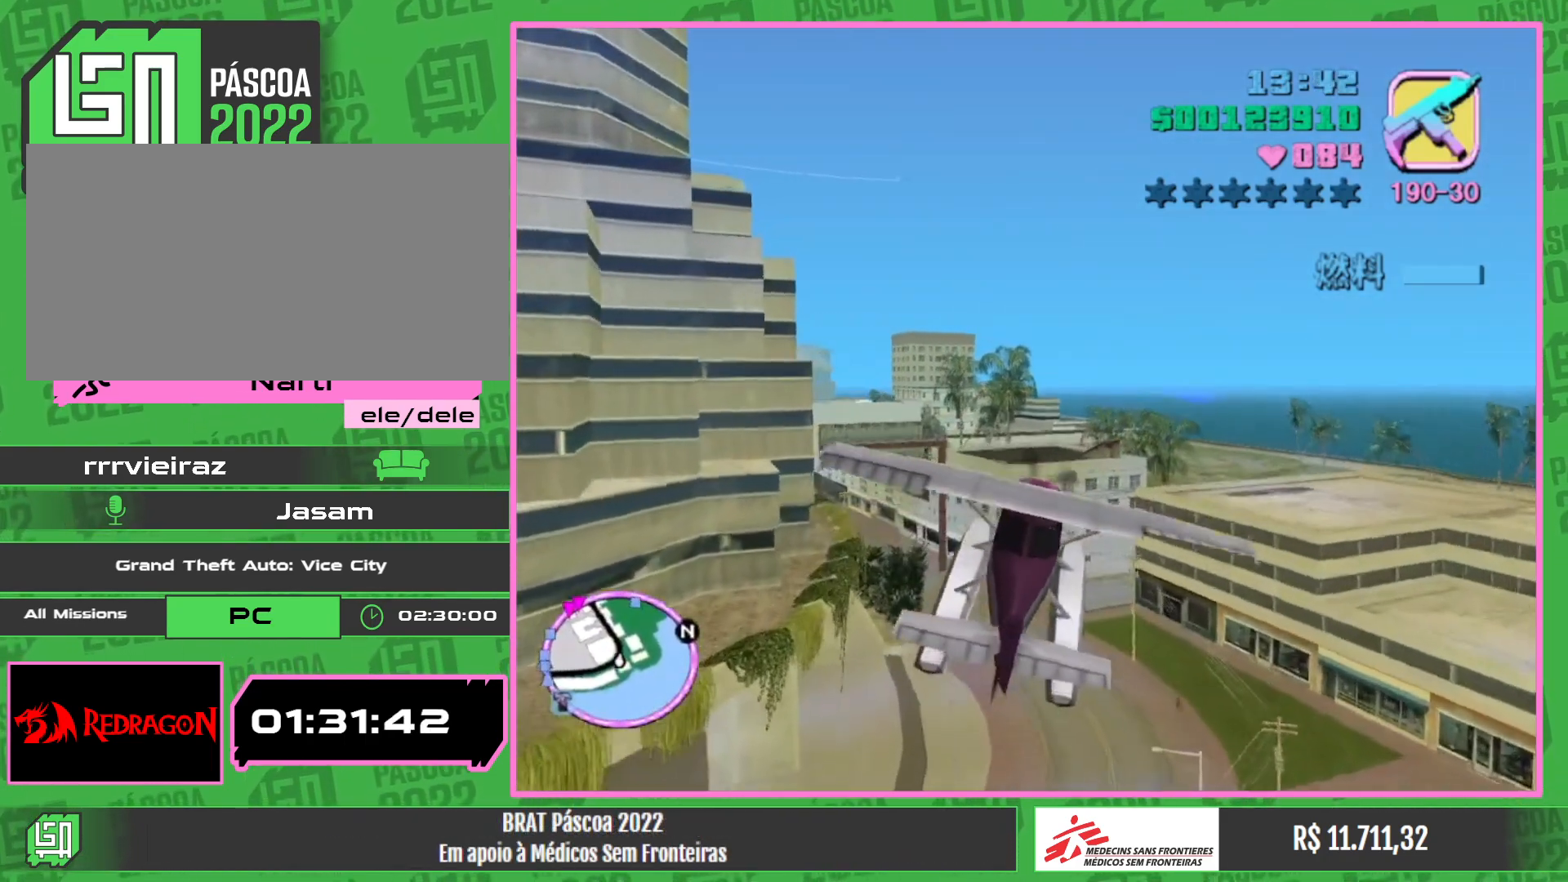
{"keys": ["w"], "mouse": [], "events": []}
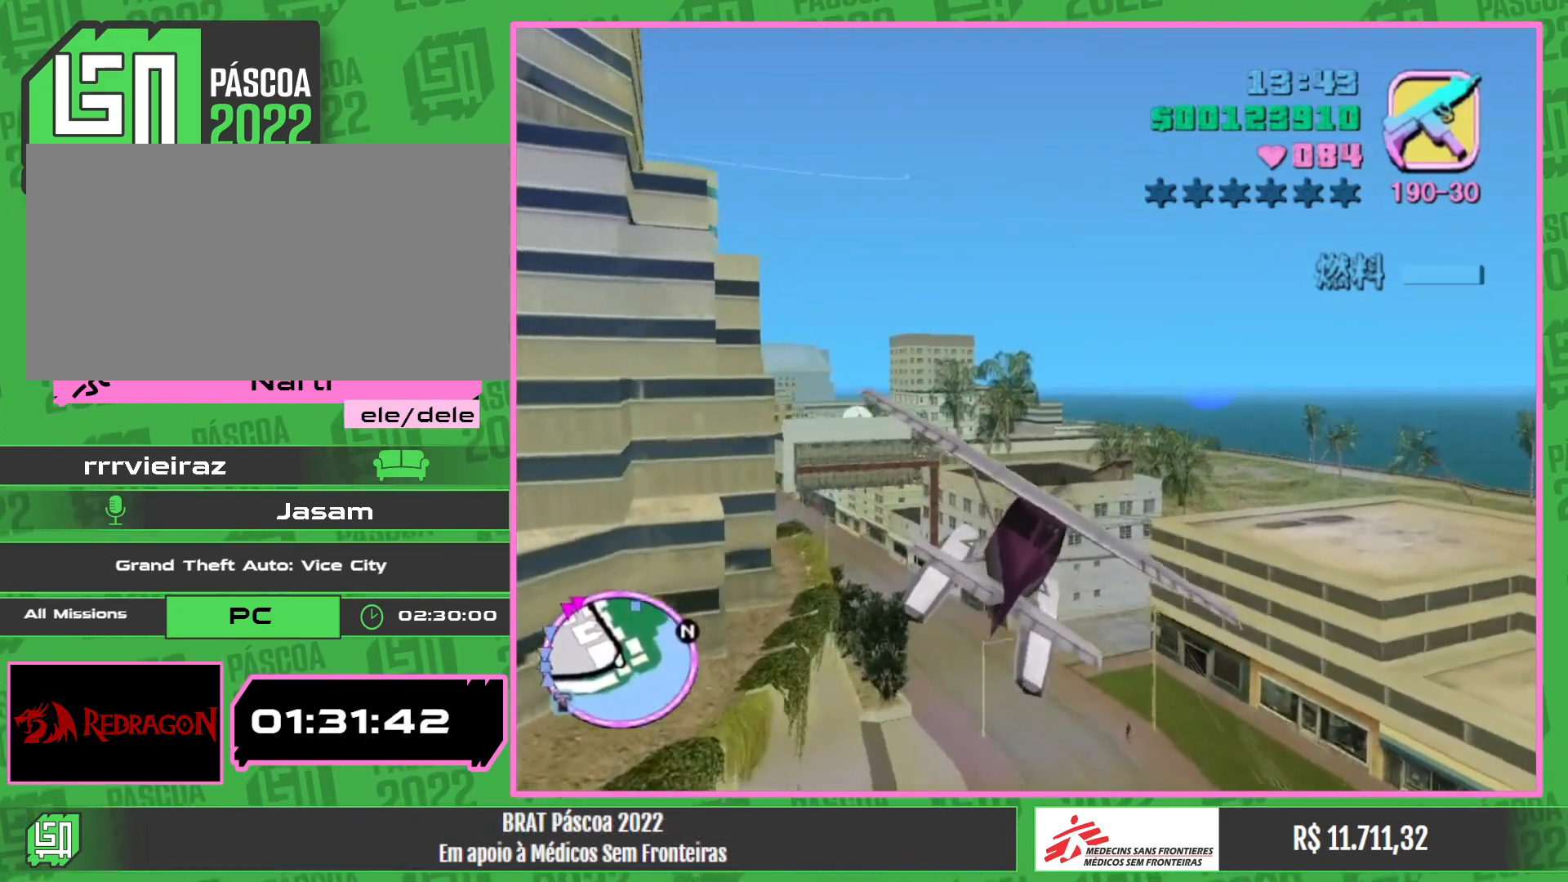
{"keys": ["w"], "mouse": [], "events": []}
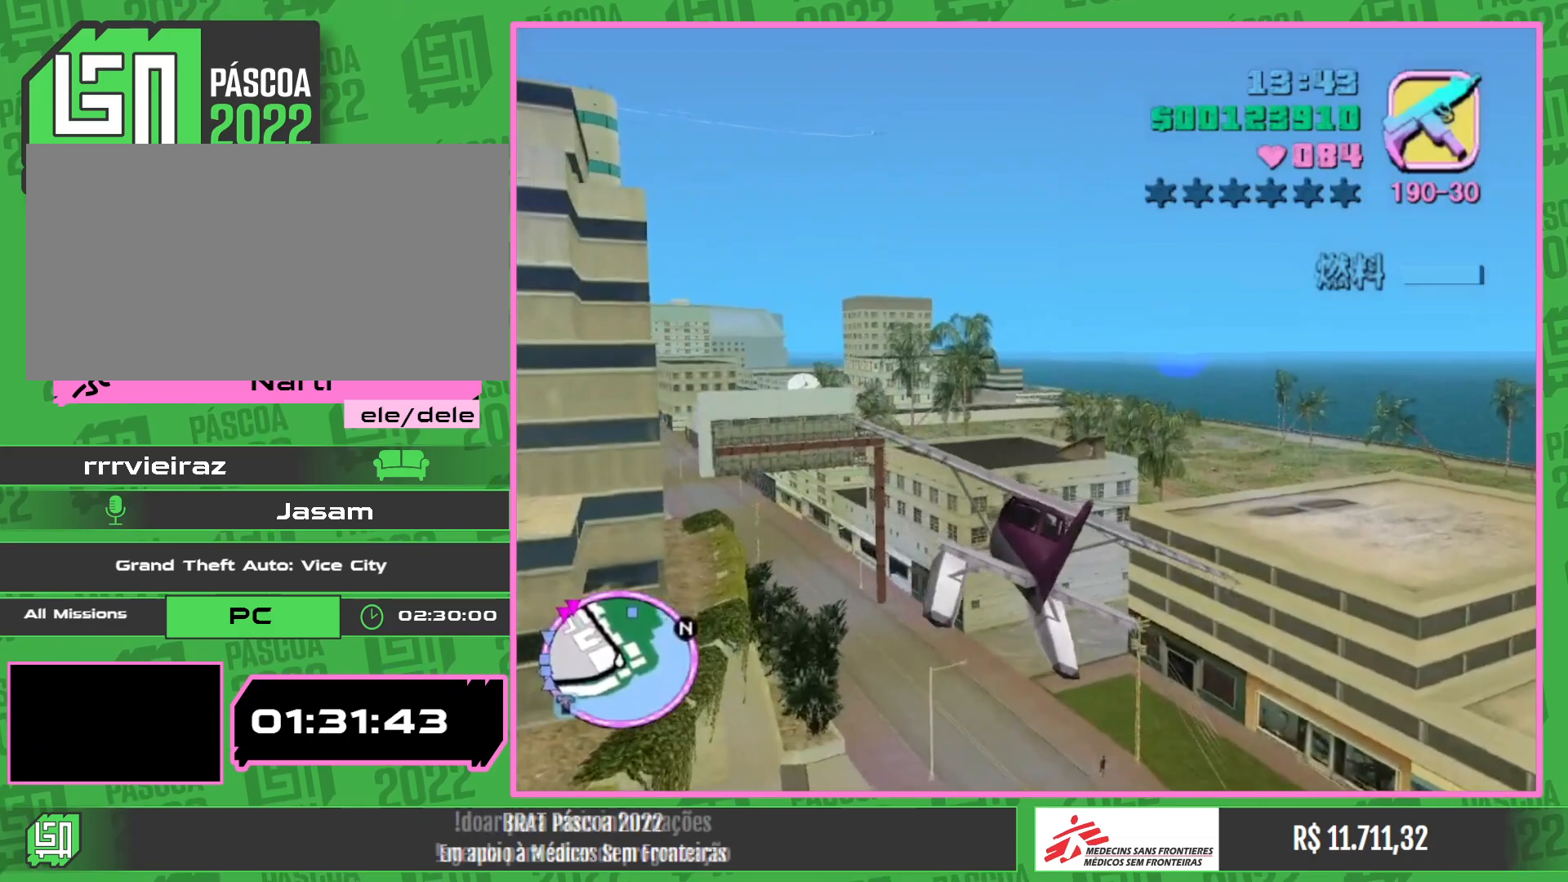
{"keys": ["w"], "mouse": [], "events": []}
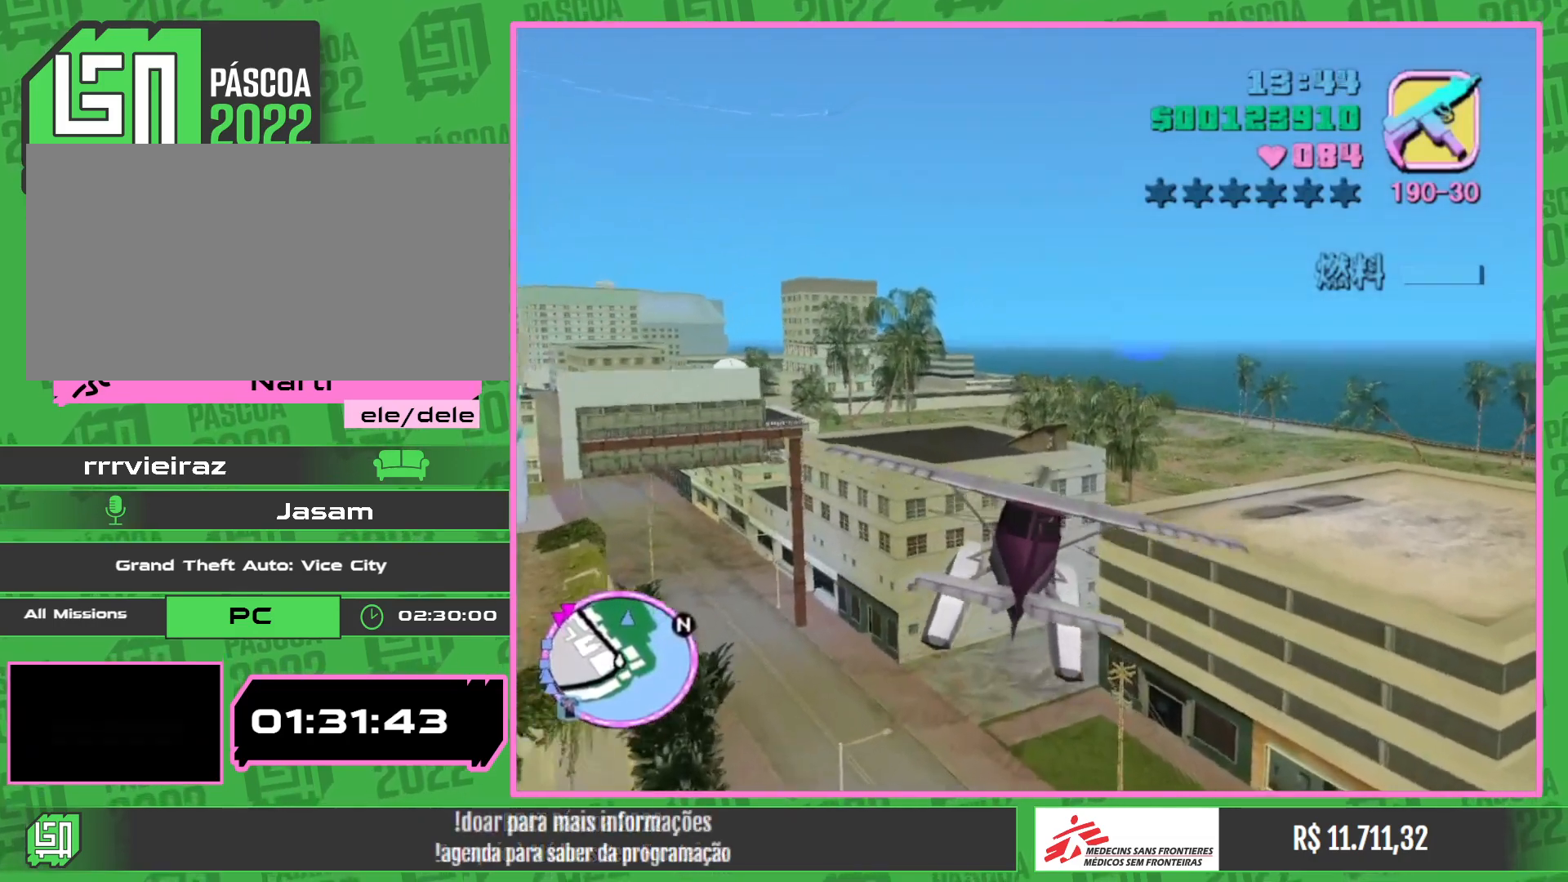
{"keys": ["w"], "mouse": [], "events": []}
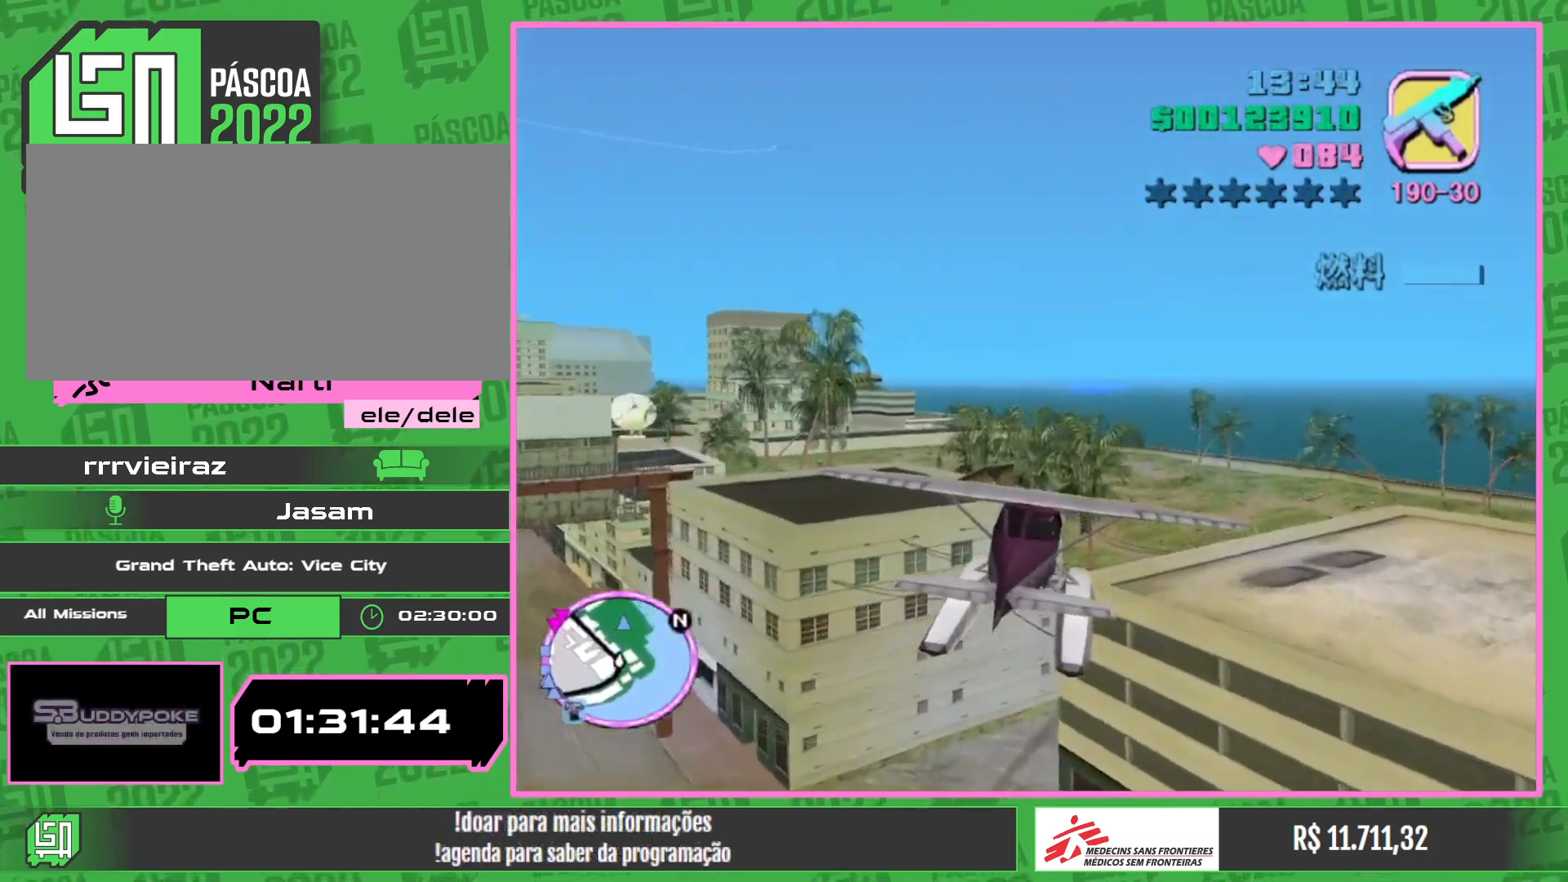
{"keys": ["w"], "mouse": [], "events": []}
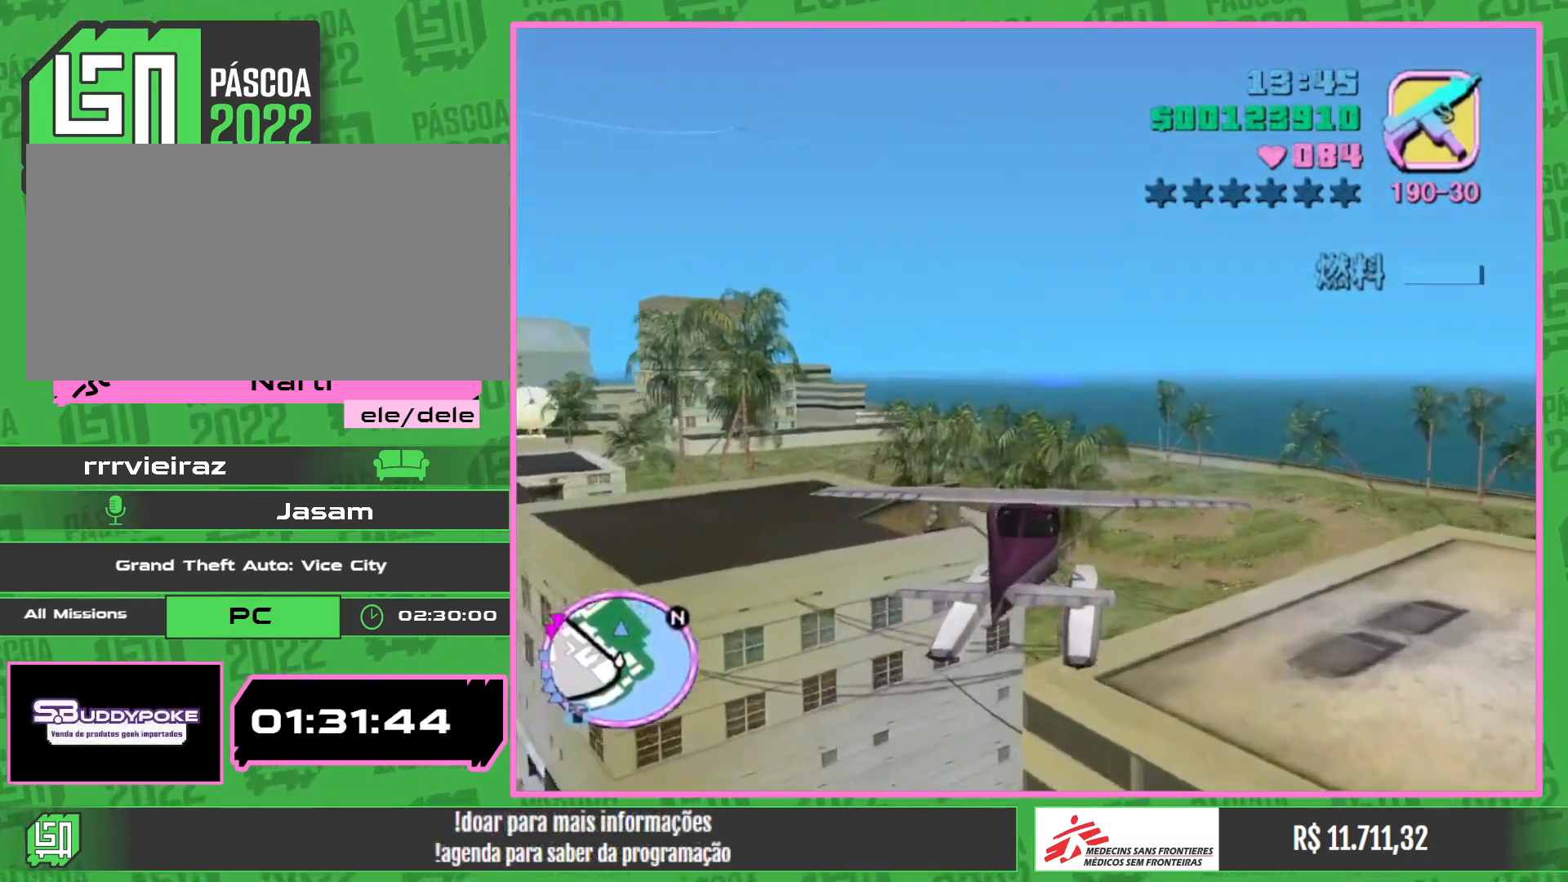
{"keys": ["w"], "mouse": [], "events": []}
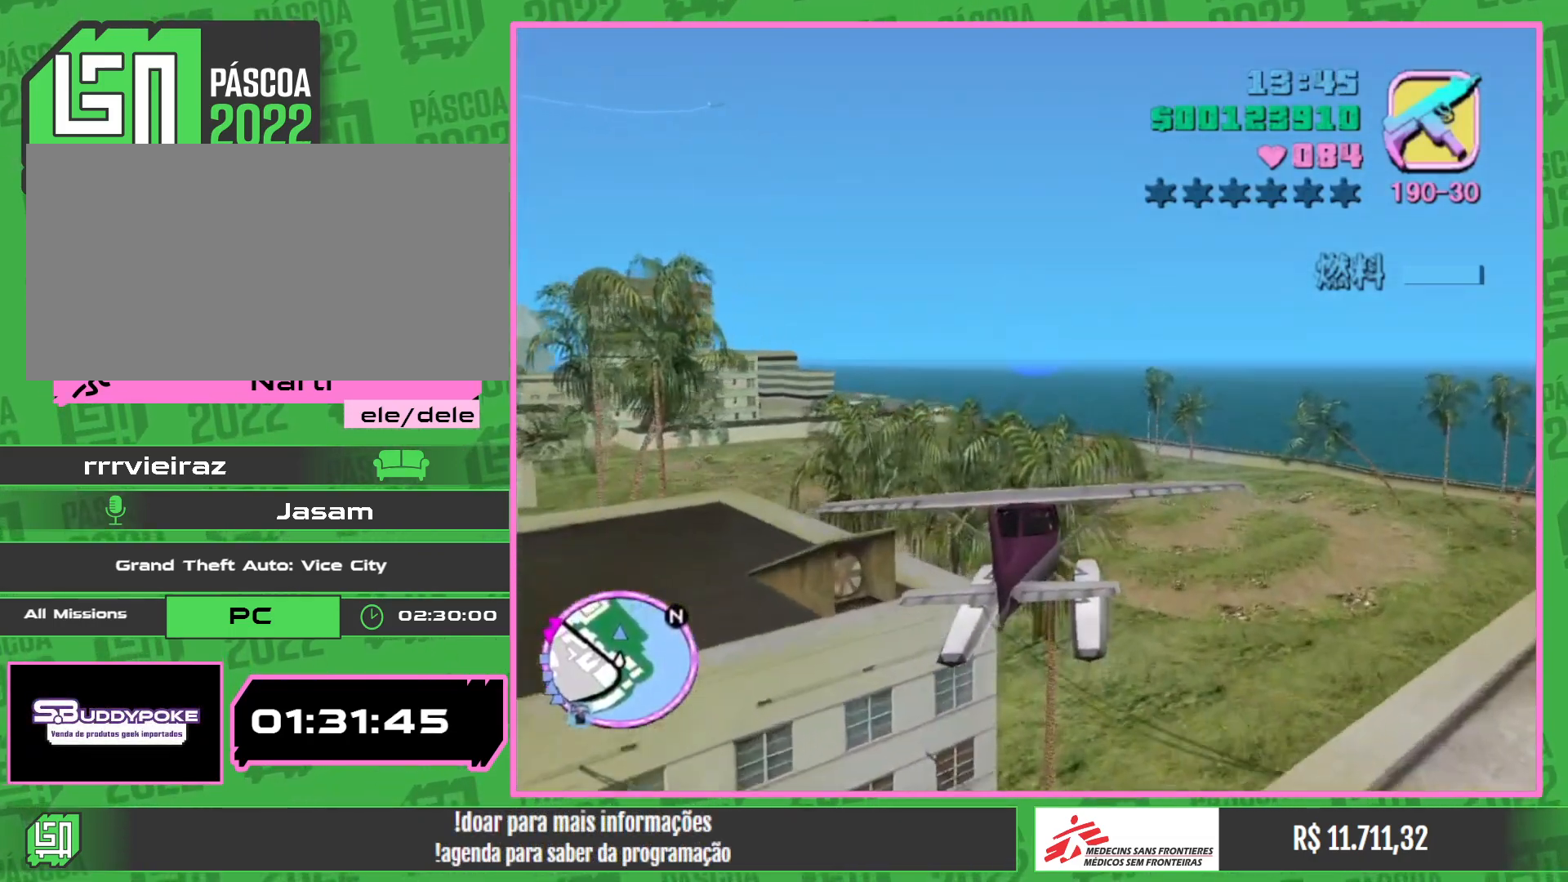
{"keys": ["w"], "mouse": [], "events": []}